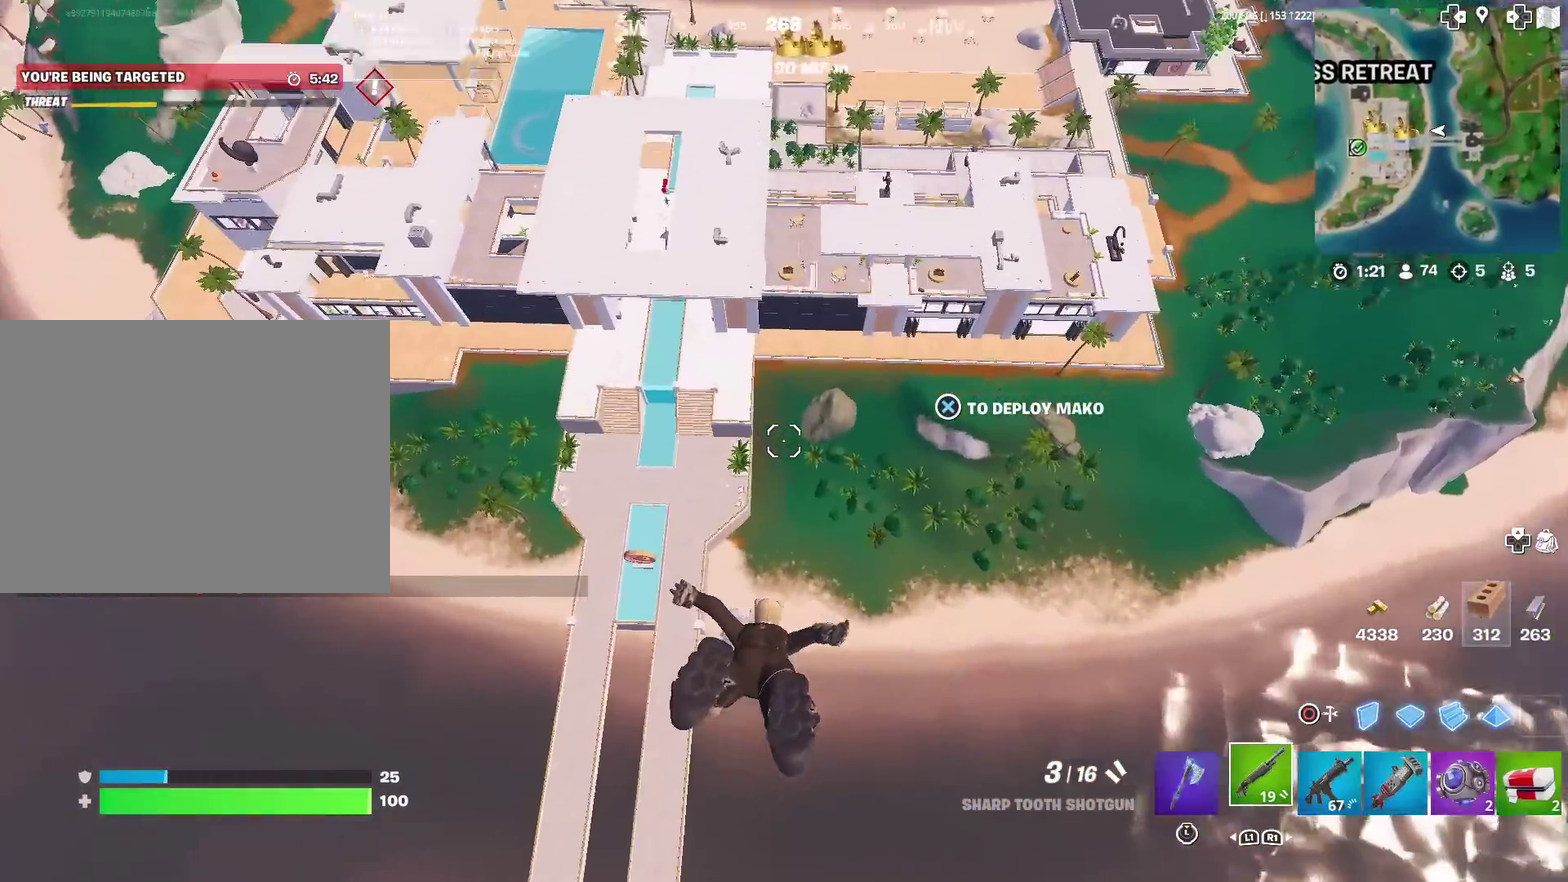
Gameplay with a controller (PlayStation layout); each line is a JSON object with the inputs held at the frame after it (dt_ms = milliseconds from this image to that frame). "events" lists button and stick changes between this image and that frame as [ms after this image, input, new state], when the widget could be followed in between. This document gives stick clicks only as held states, not as events. Not read: L1 R1.
{"dt_ms": 500, "buttons": [], "left_stick": "up", "right_stick": "center", "events": [[333, "right_stick", "up"], [483, "right_stick", "center"]]}
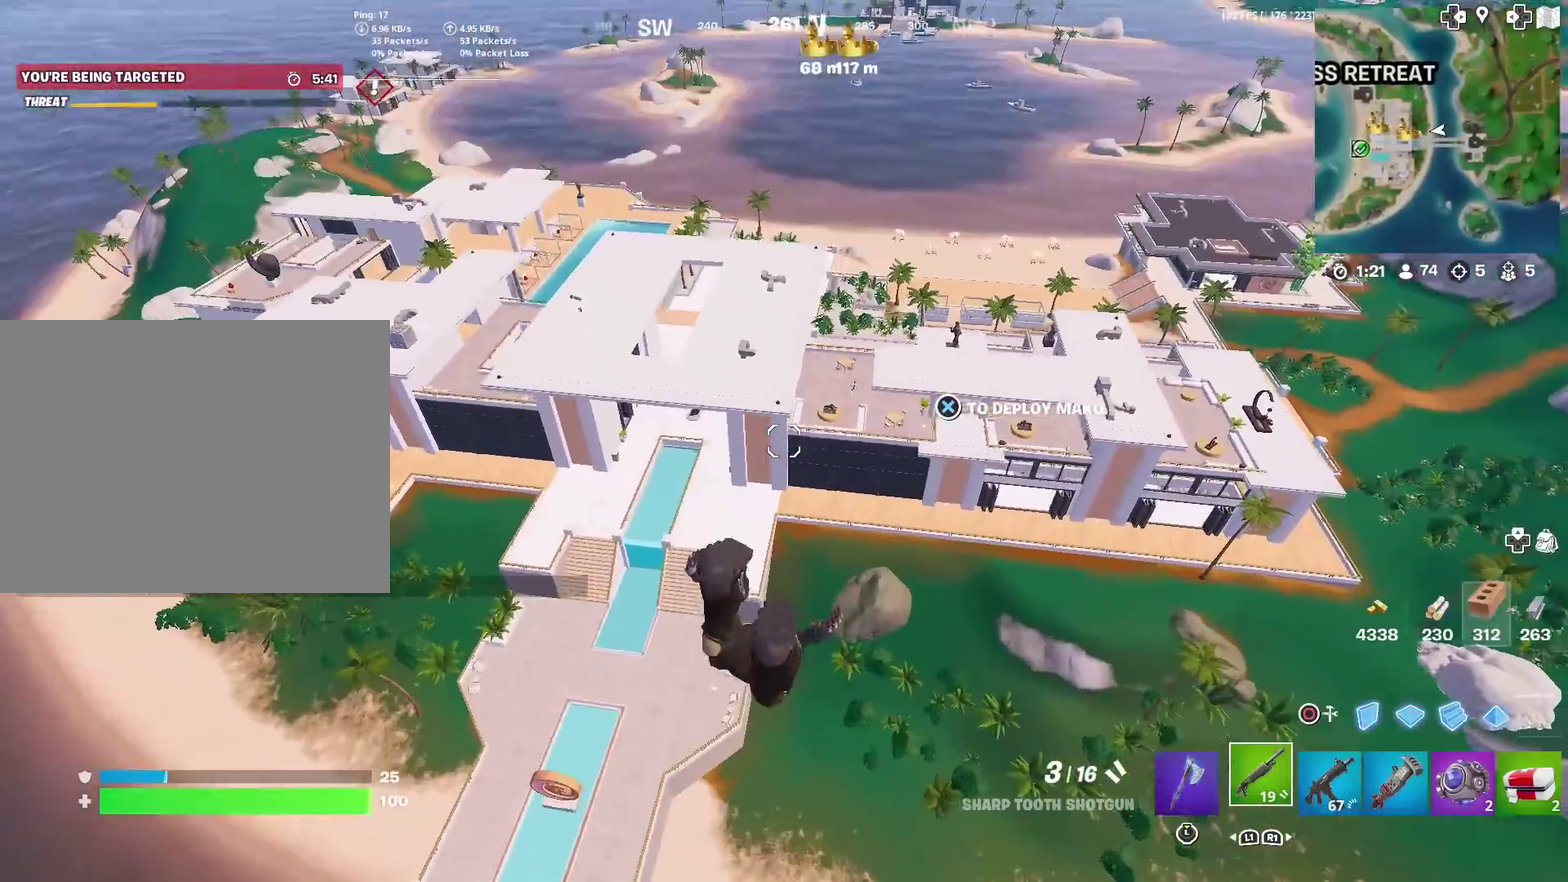
{"dt_ms": 401, "buttons": [], "left_stick": "up", "right_stick": "center", "events": []}
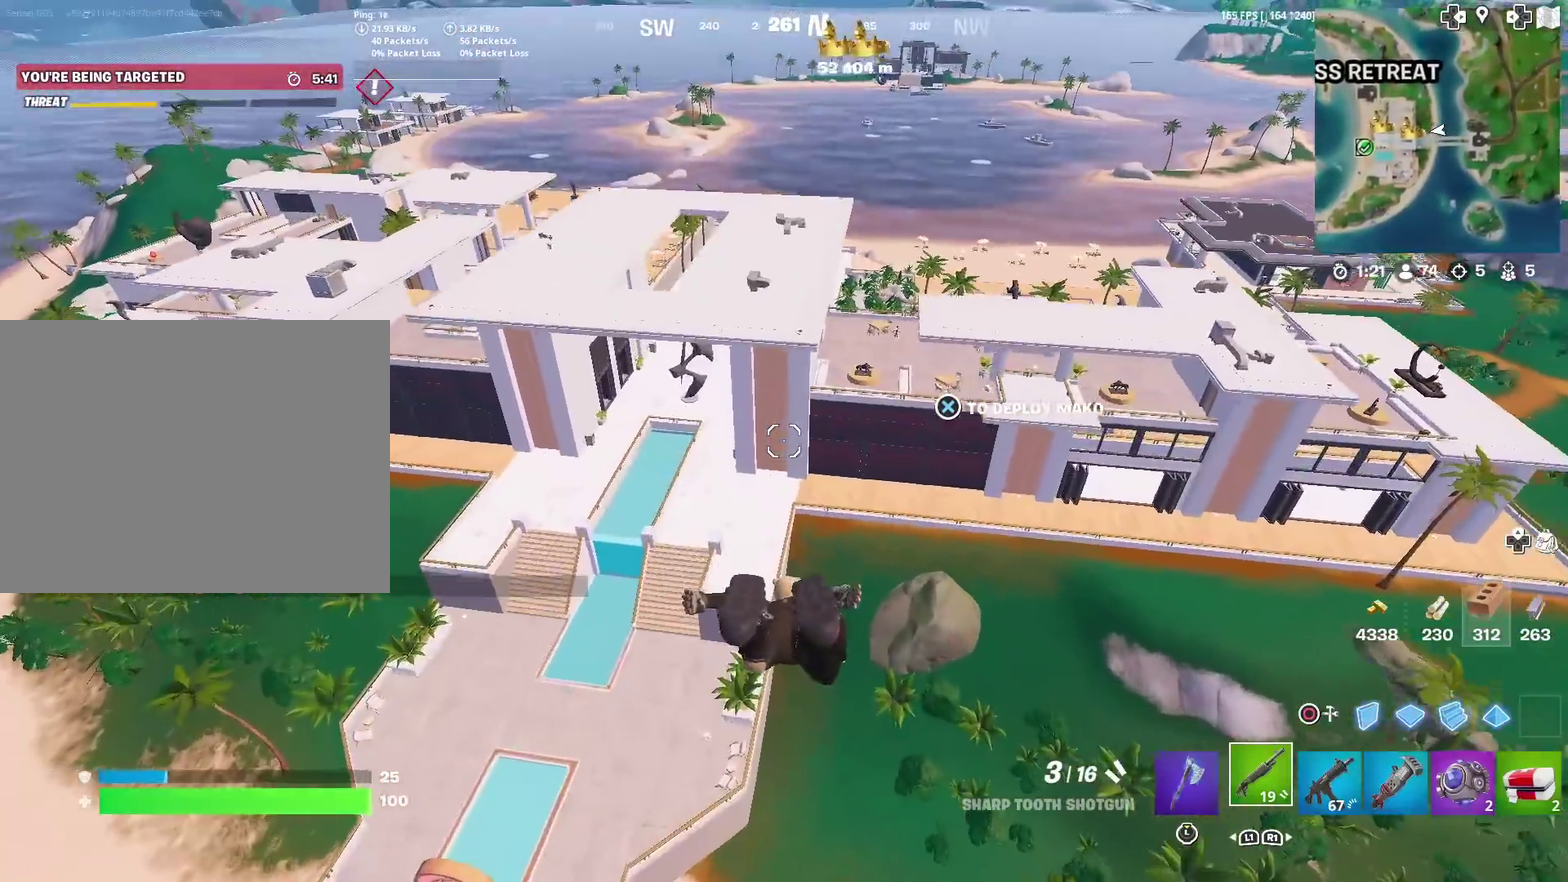
{"dt_ms": 600, "buttons": [], "left_stick": "up", "right_stick": "center", "events": [[83, "CROSS", "down"], [166, "CROSS", "up"], [317, "left_stick", "up-right"], [467, "left_stick", "up"]]}
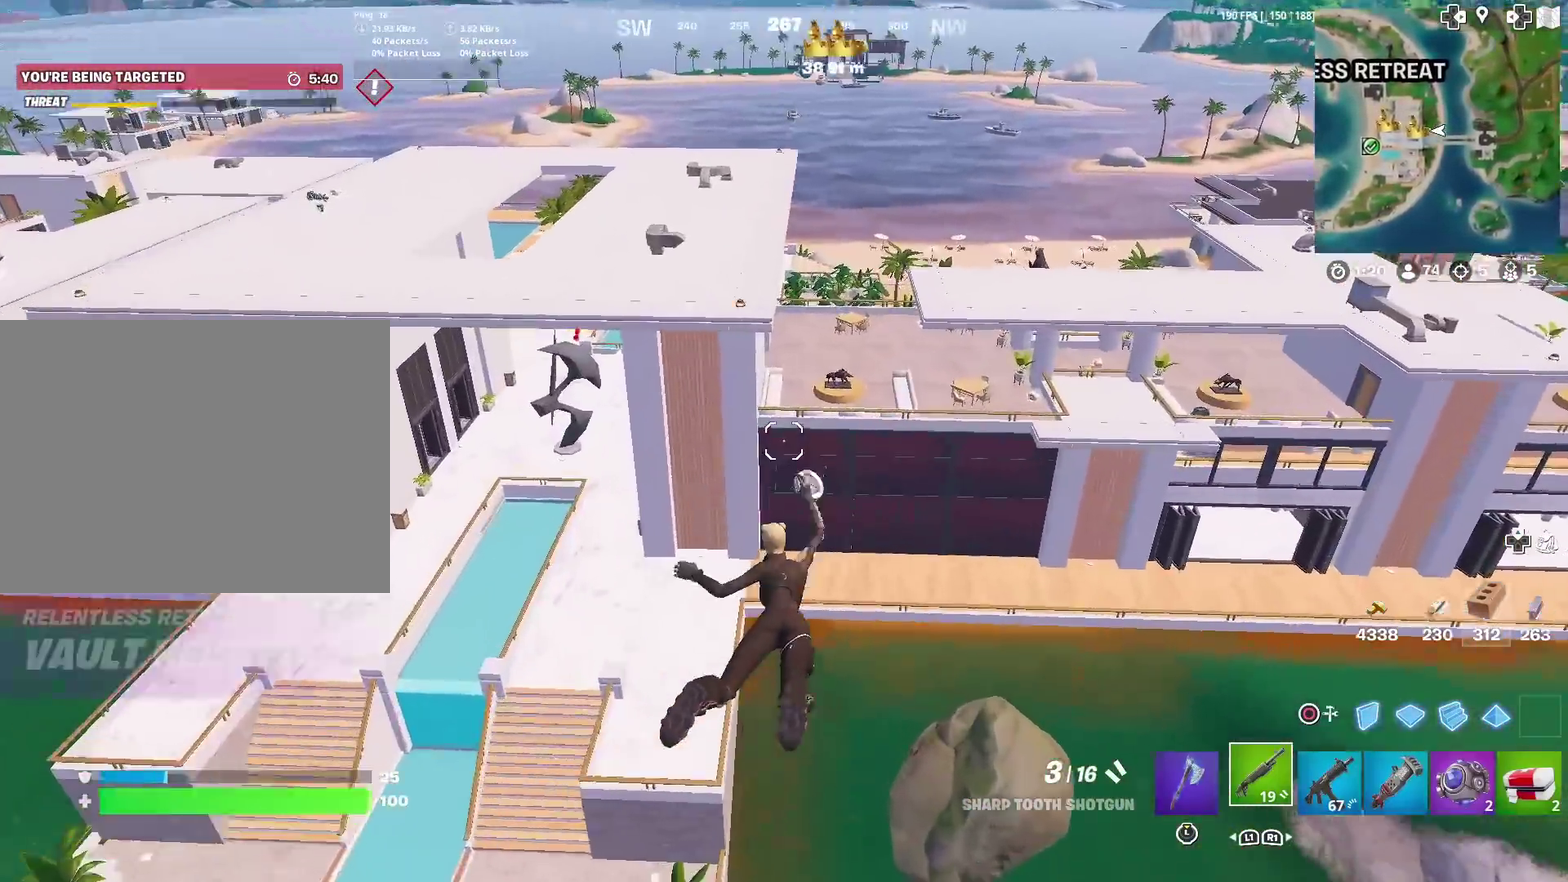
{"dt_ms": 300, "buttons": [], "left_stick": "up", "right_stick": "center", "events": []}
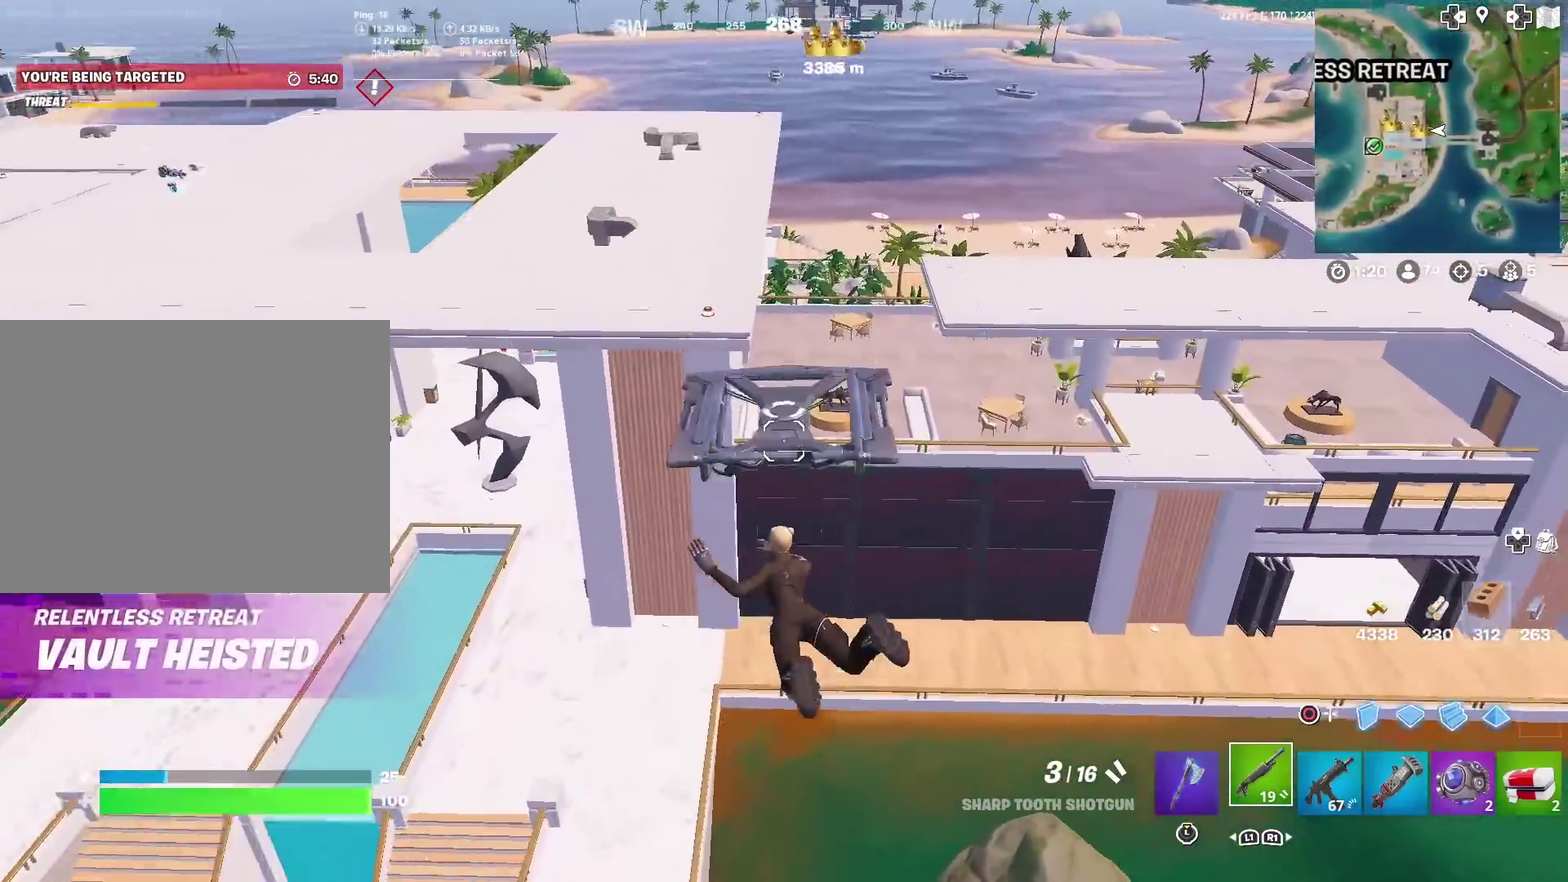
{"dt_ms": 901, "buttons": [], "left_stick": "up-left", "right_stick": "center", "events": [[735, "right_stick", "up-right"], [835, "right_stick", "center"], [885, "left_stick", "up-left"]]}
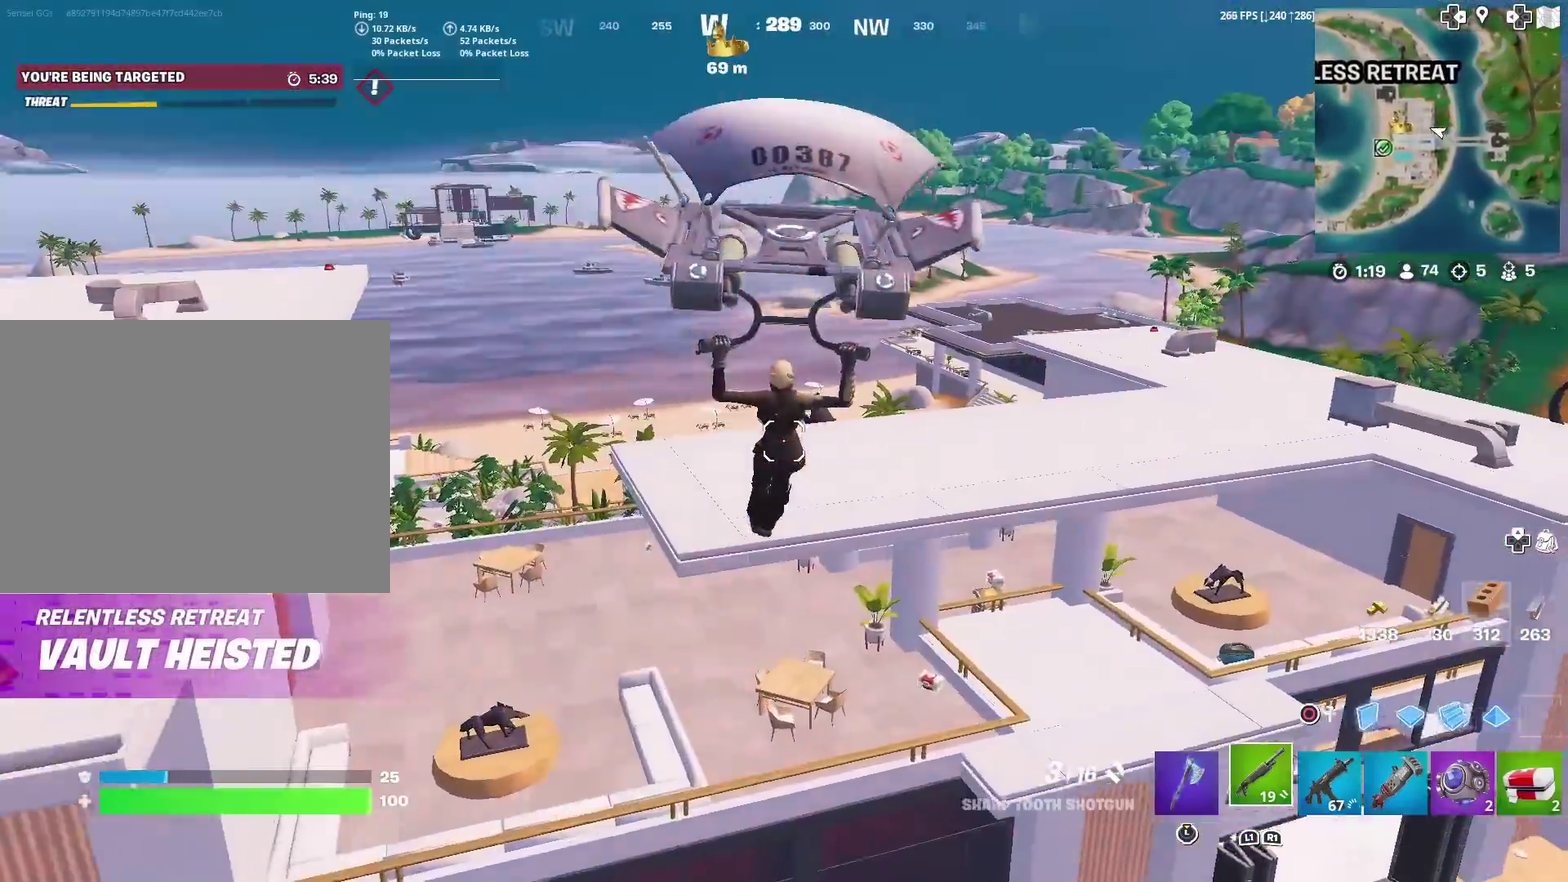
{"dt_ms": 301, "buttons": [], "left_stick": "up-left", "right_stick": "center", "events": []}
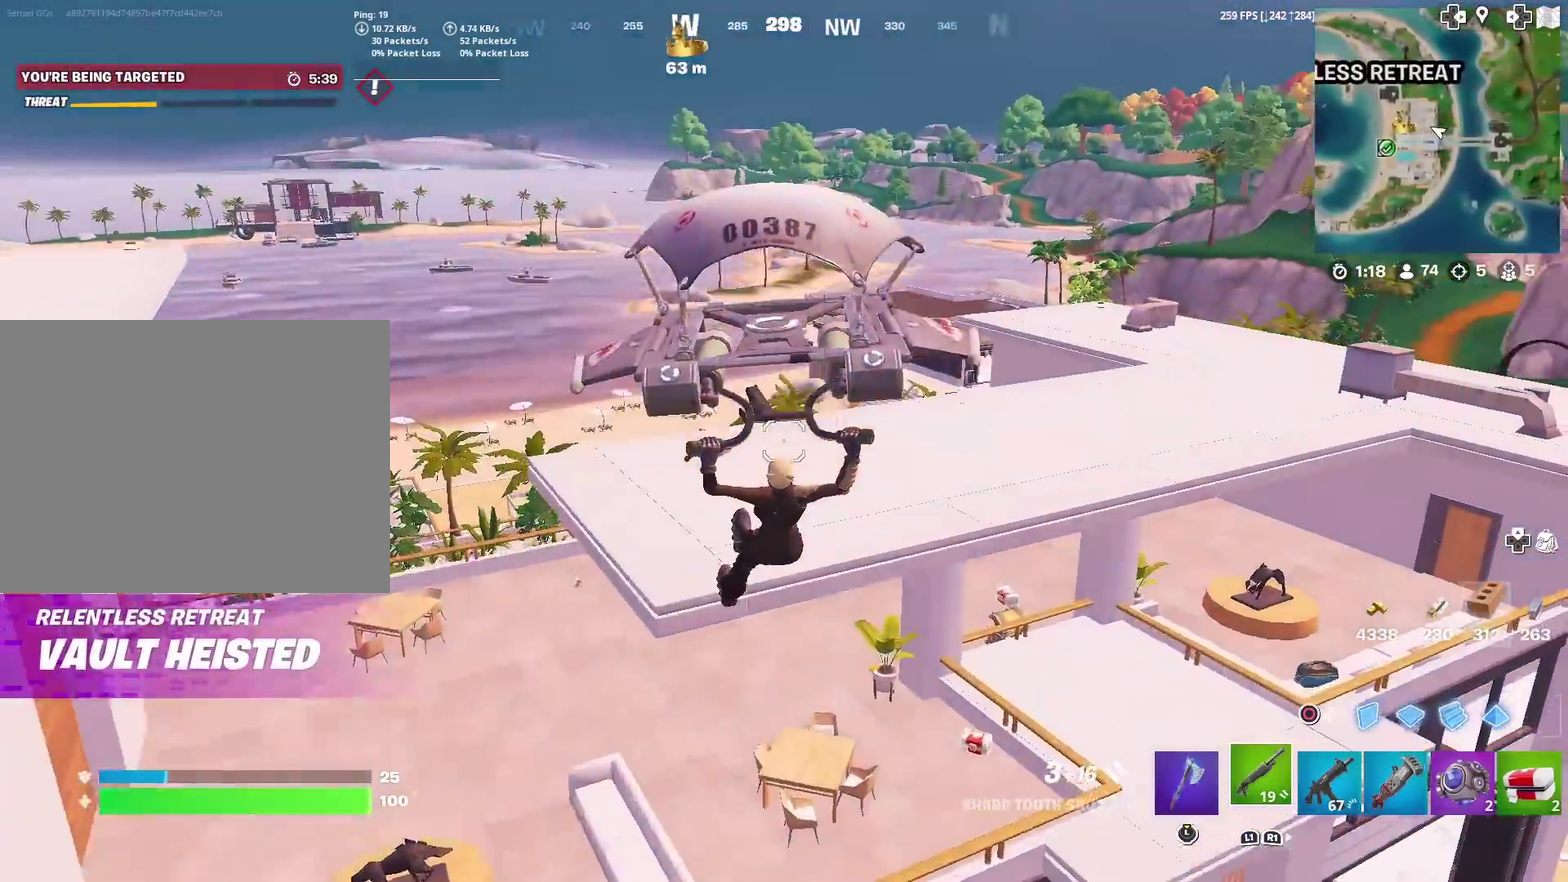
{"dt_ms": 700, "buttons": [], "left_stick": "up-left", "right_stick": "center", "events": []}
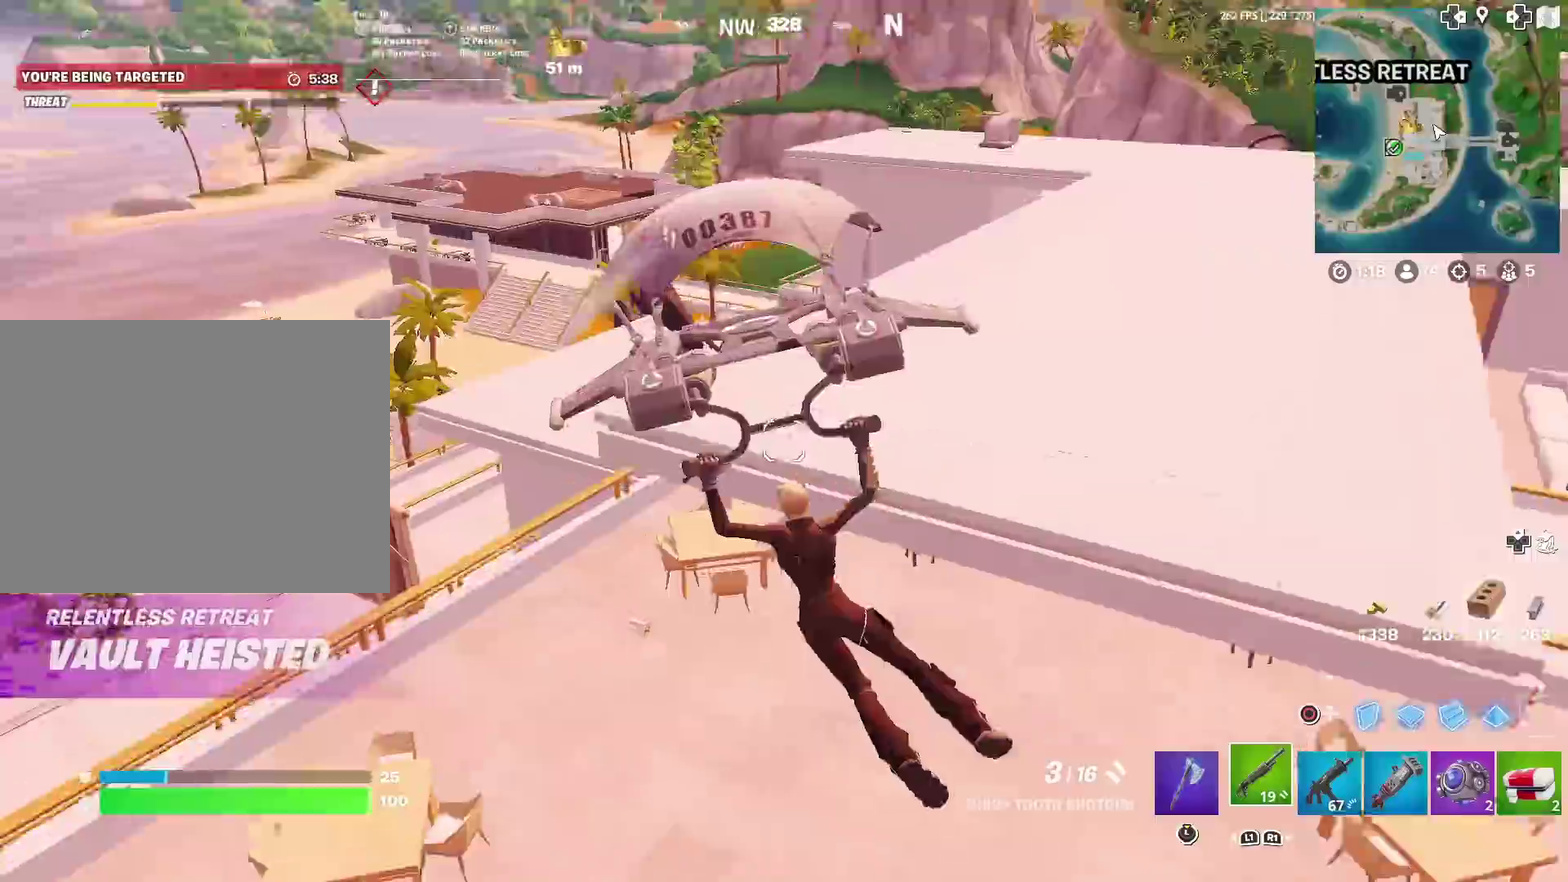
{"dt_ms": 301, "buttons": [], "left_stick": "up-left", "right_stick": "center", "events": [[134, "right_stick", "right"], [184, "right_stick", "center"]]}
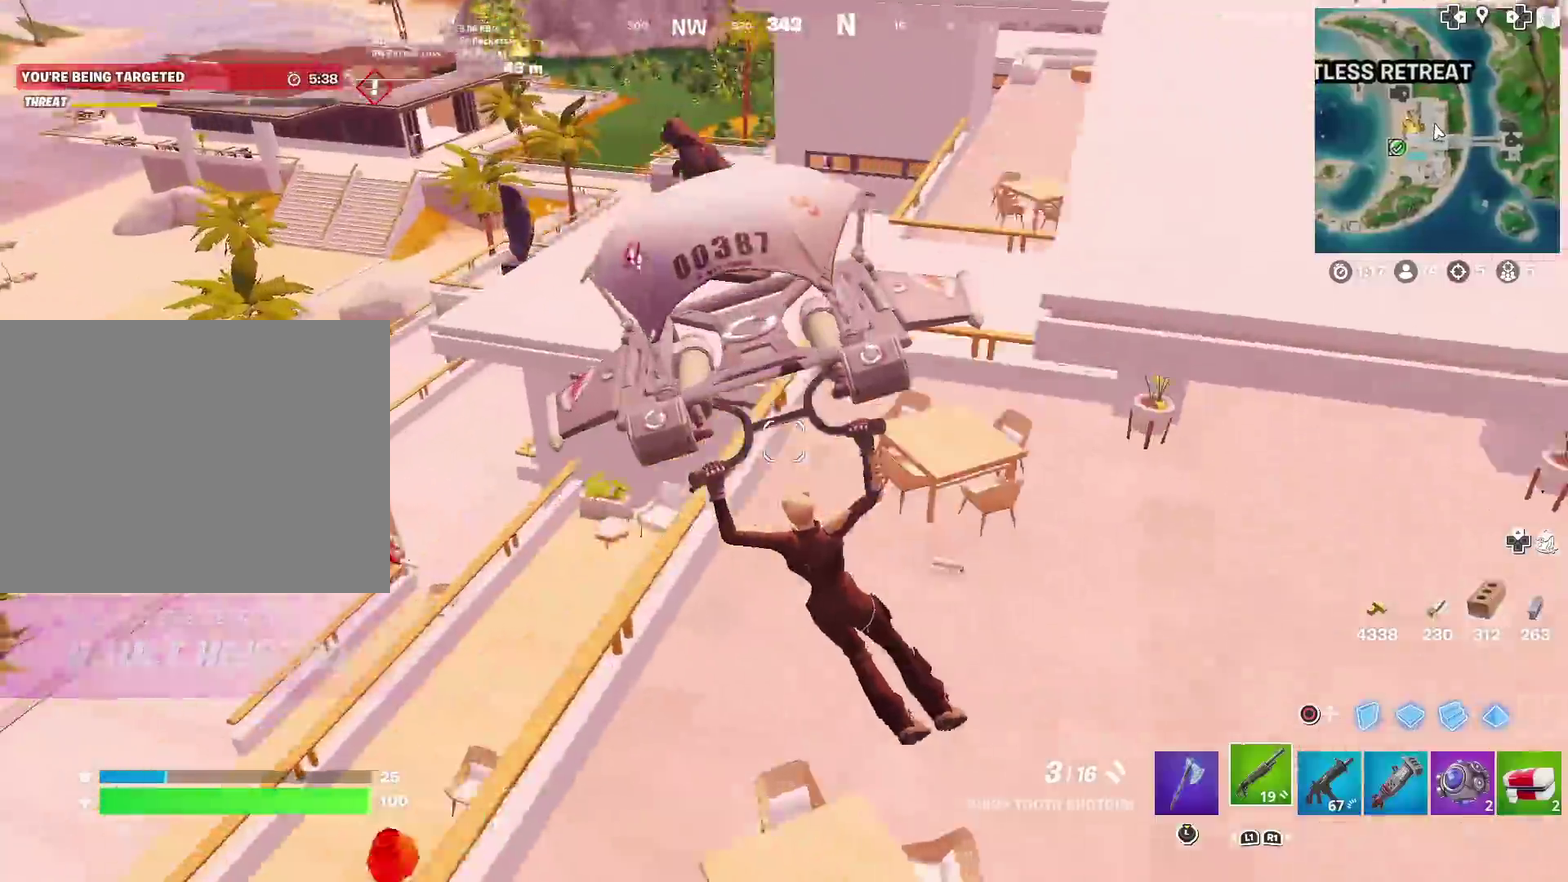
{"dt_ms": 600, "buttons": [], "left_stick": "up-left", "right_stick": "center", "events": [[450, "right_stick", "left"], [500, "right_stick", "center"]]}
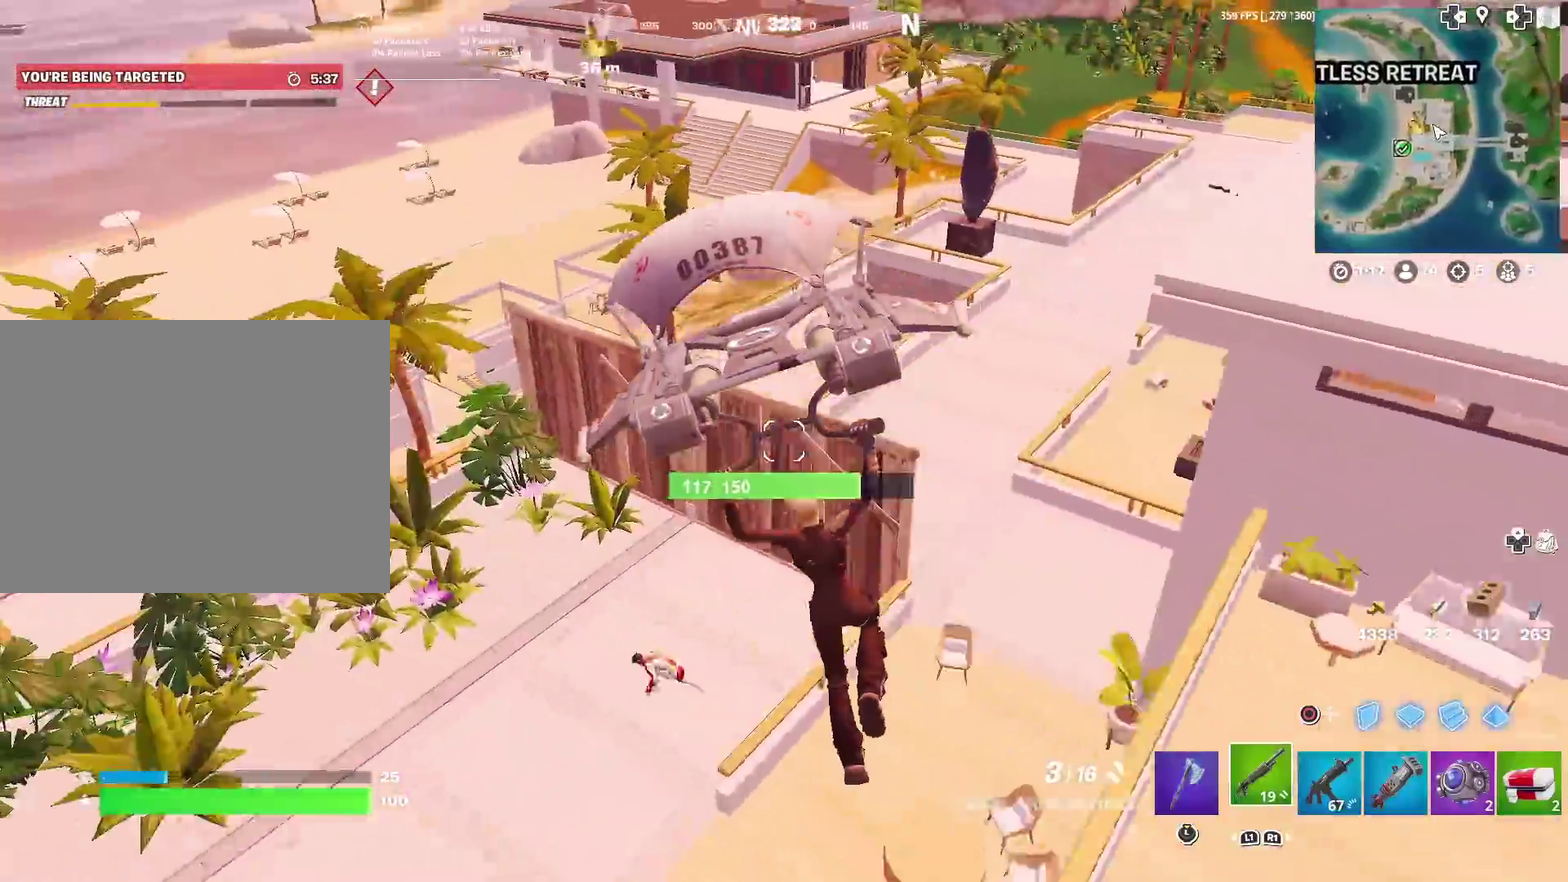
{"dt_ms": 401, "buttons": [], "left_stick": "left", "right_stick": "center", "events": [[134, "left_stick", "left"]]}
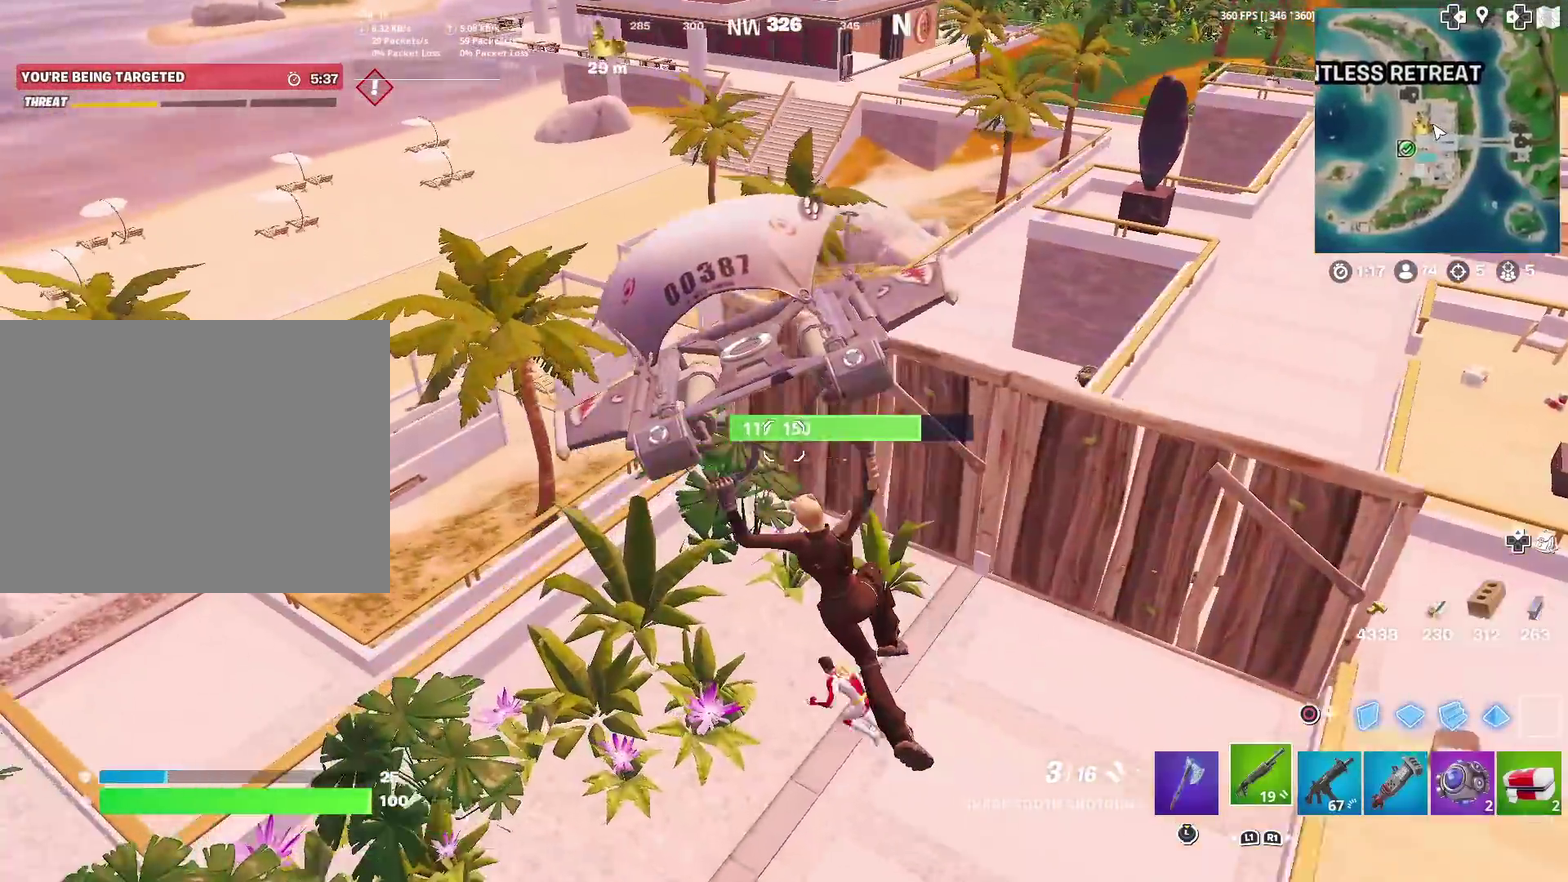
{"dt_ms": 500, "buttons": [], "left_stick": "right", "right_stick": "center", "events": [[200, "left_stick", "up-right"], [267, "left_stick", "right"]]}
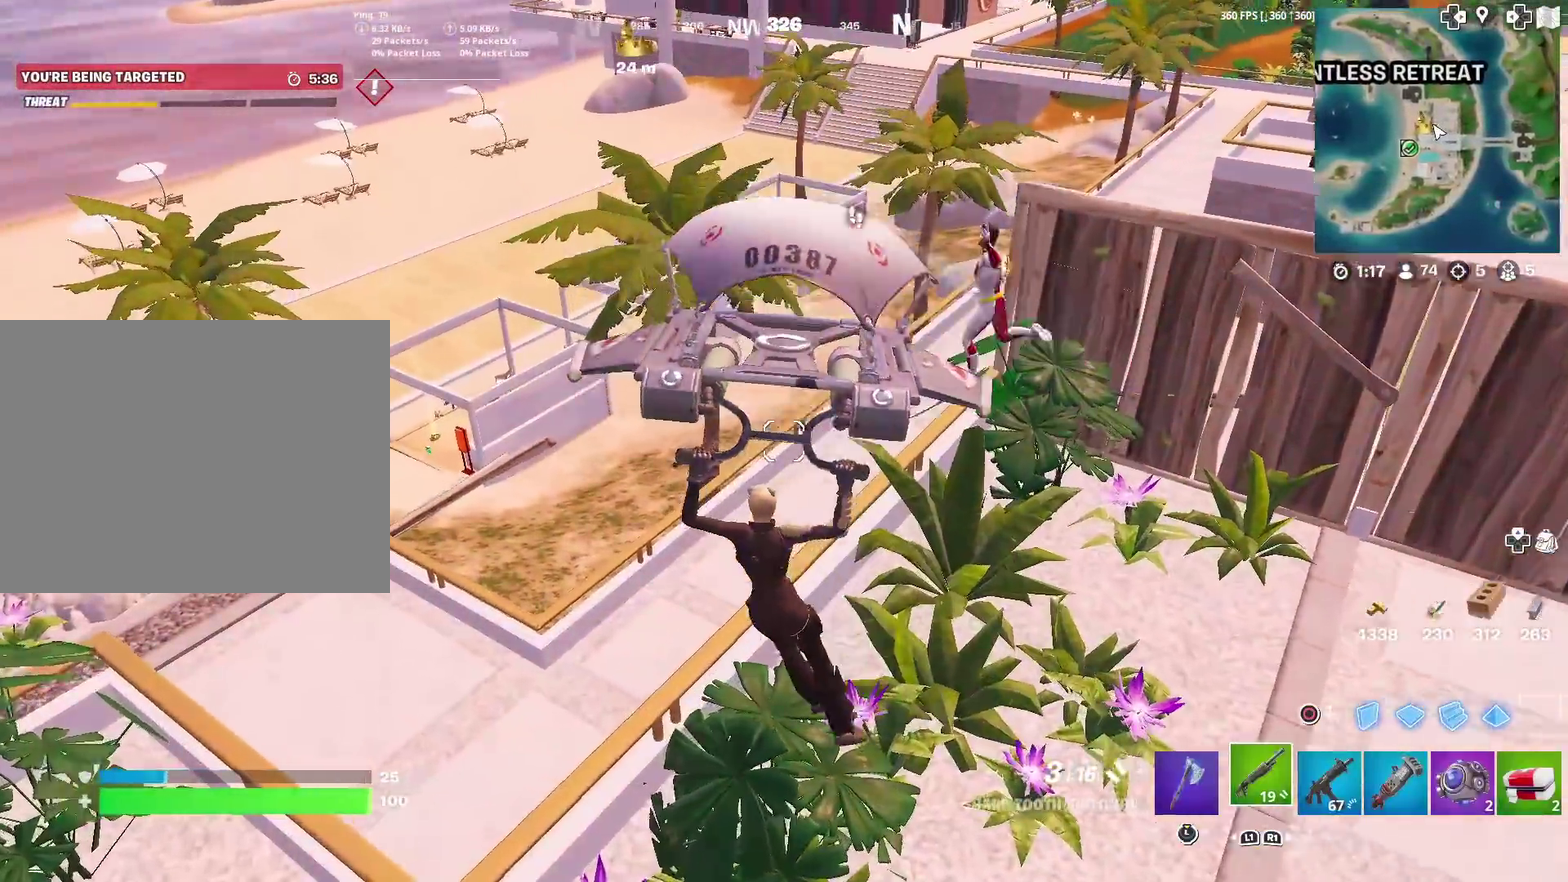
{"dt_ms": 501, "buttons": [], "left_stick": "up-left", "right_stick": "left"}
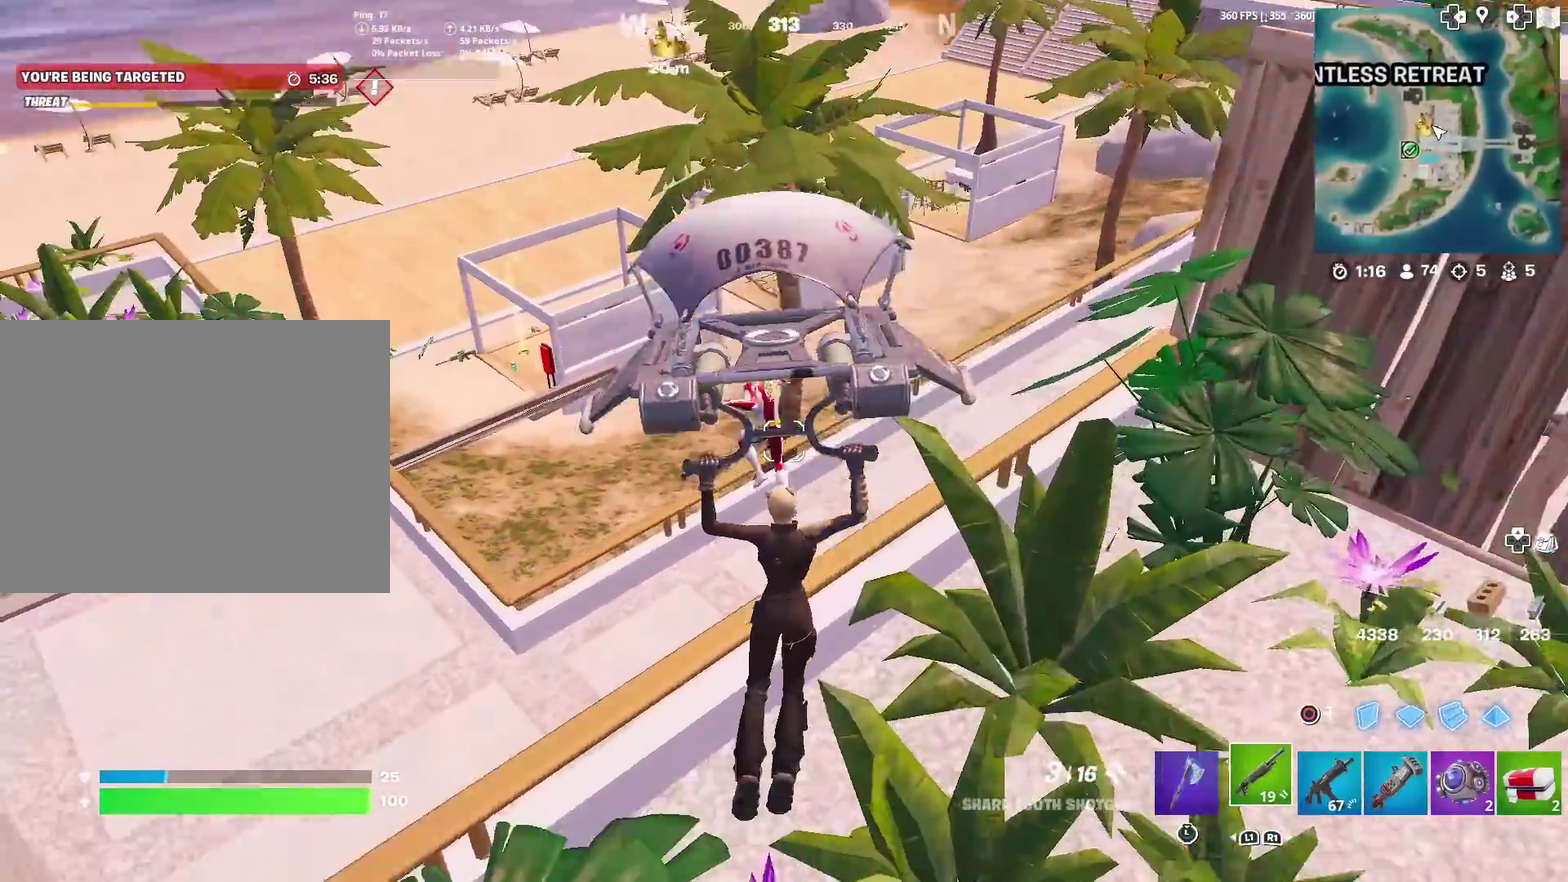
{"dt_ms": 400, "buttons": [], "left_stick": "down-left", "right_stick": "center"}
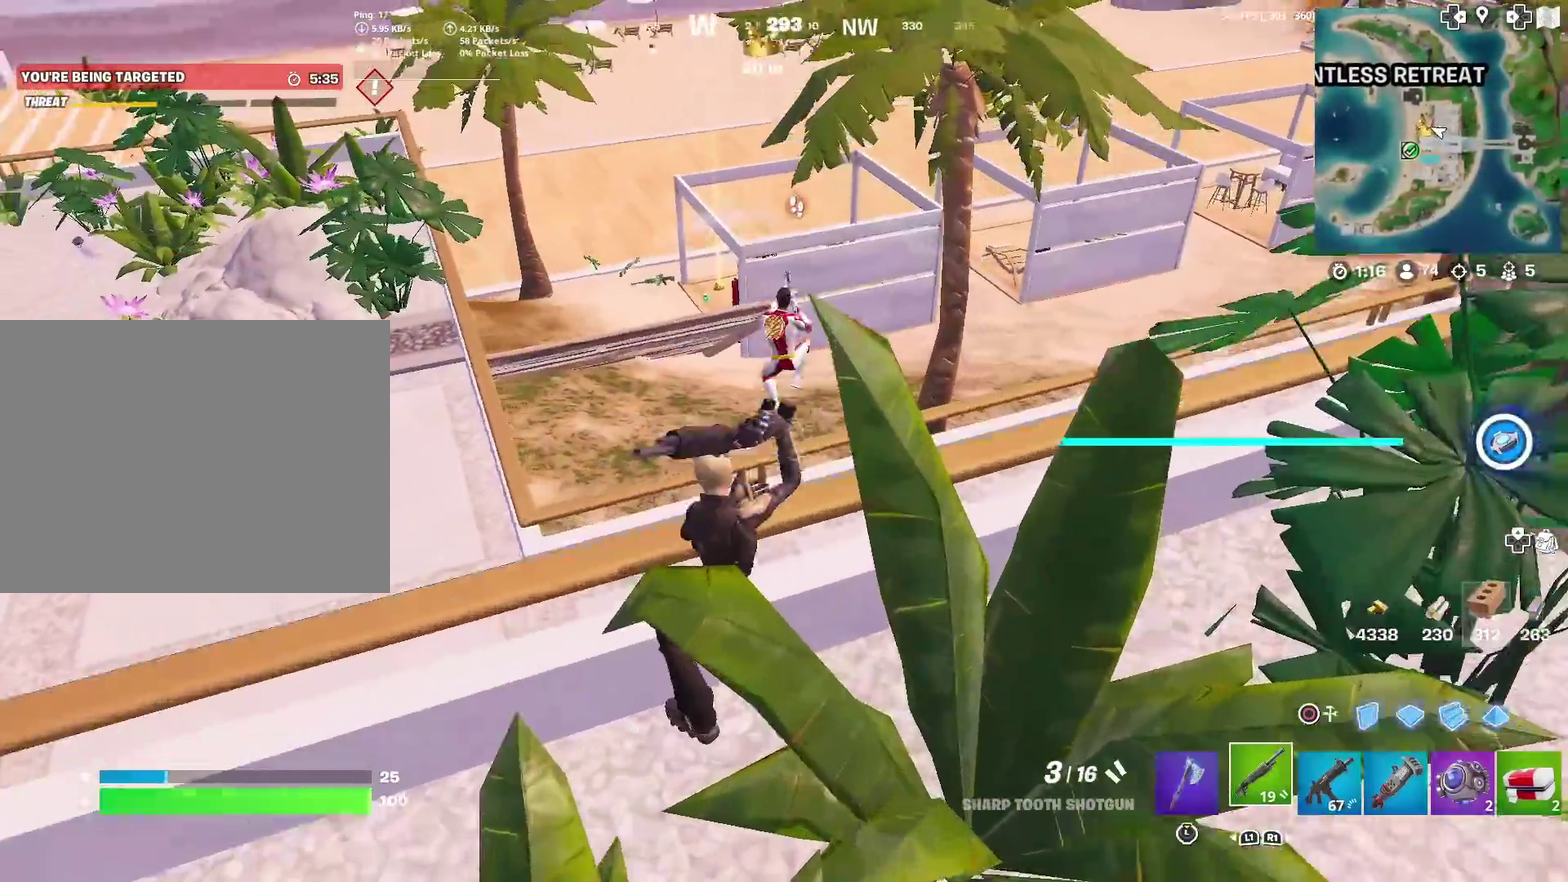
{"dt_ms": 584, "buttons": ["R2"], "left_stick": "up-right", "right_stick": "down-left", "events": [[33, "left_stick", "center"], [150, "CROSS", "down"], [150, "left_stick", "up-right"], [234, "CROSS", "up"], [501, "R2", "down"], [534, "right_stick", "down-left"]]}
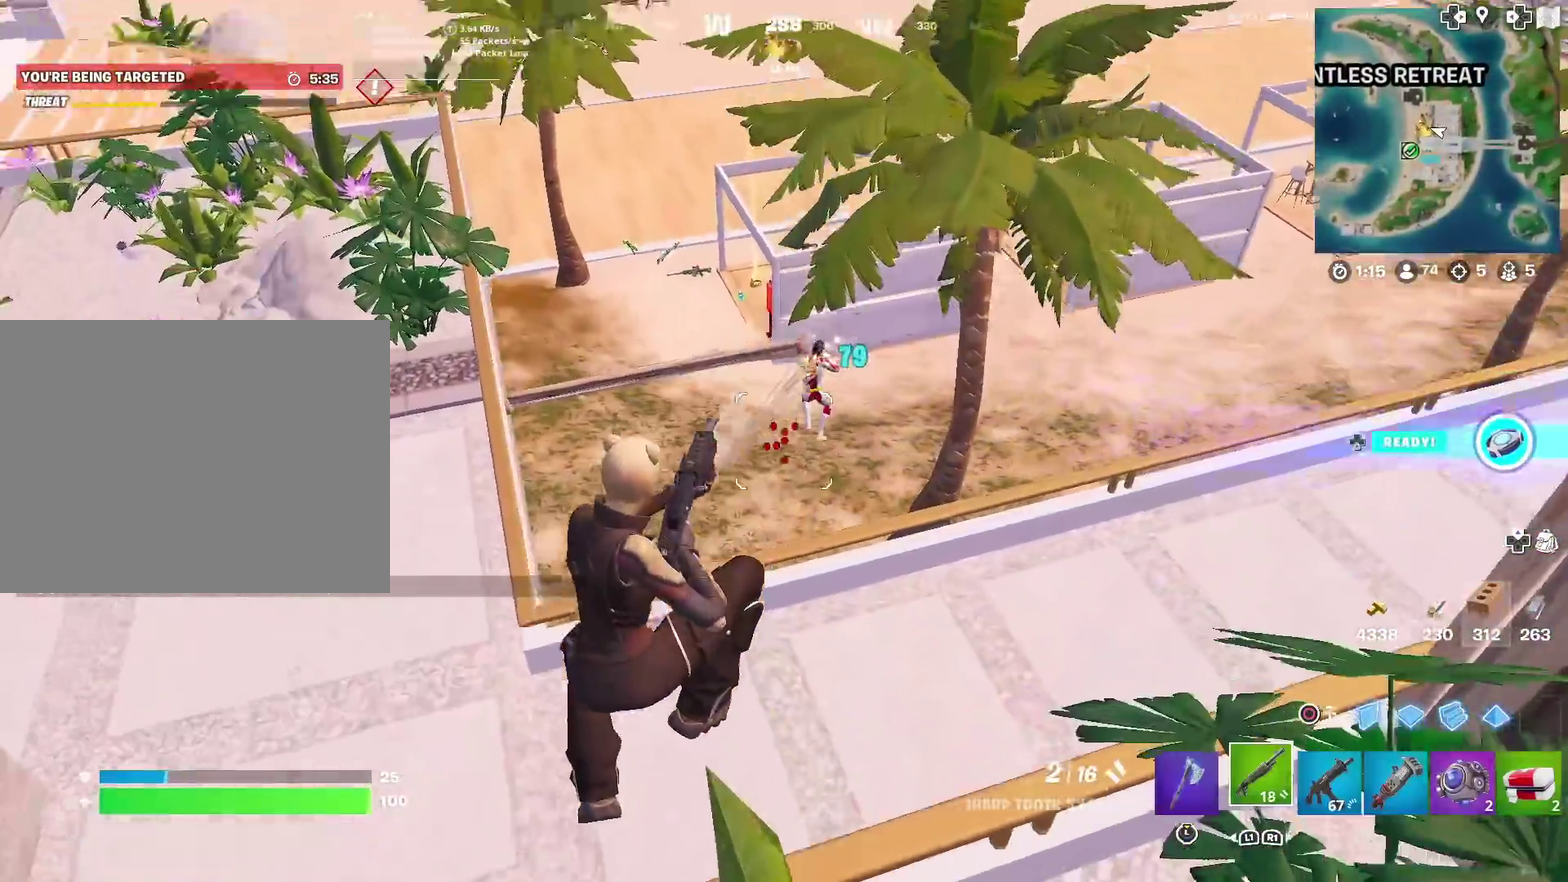
{"dt_ms": 400, "buttons": [], "left_stick": "up", "right_stick": "center", "events": [[33, "R2", "up"], [33, "left_stick", "up"], [83, "right_stick", "center"], [284, "right_stick", "up"], [367, "right_stick", "center"]]}
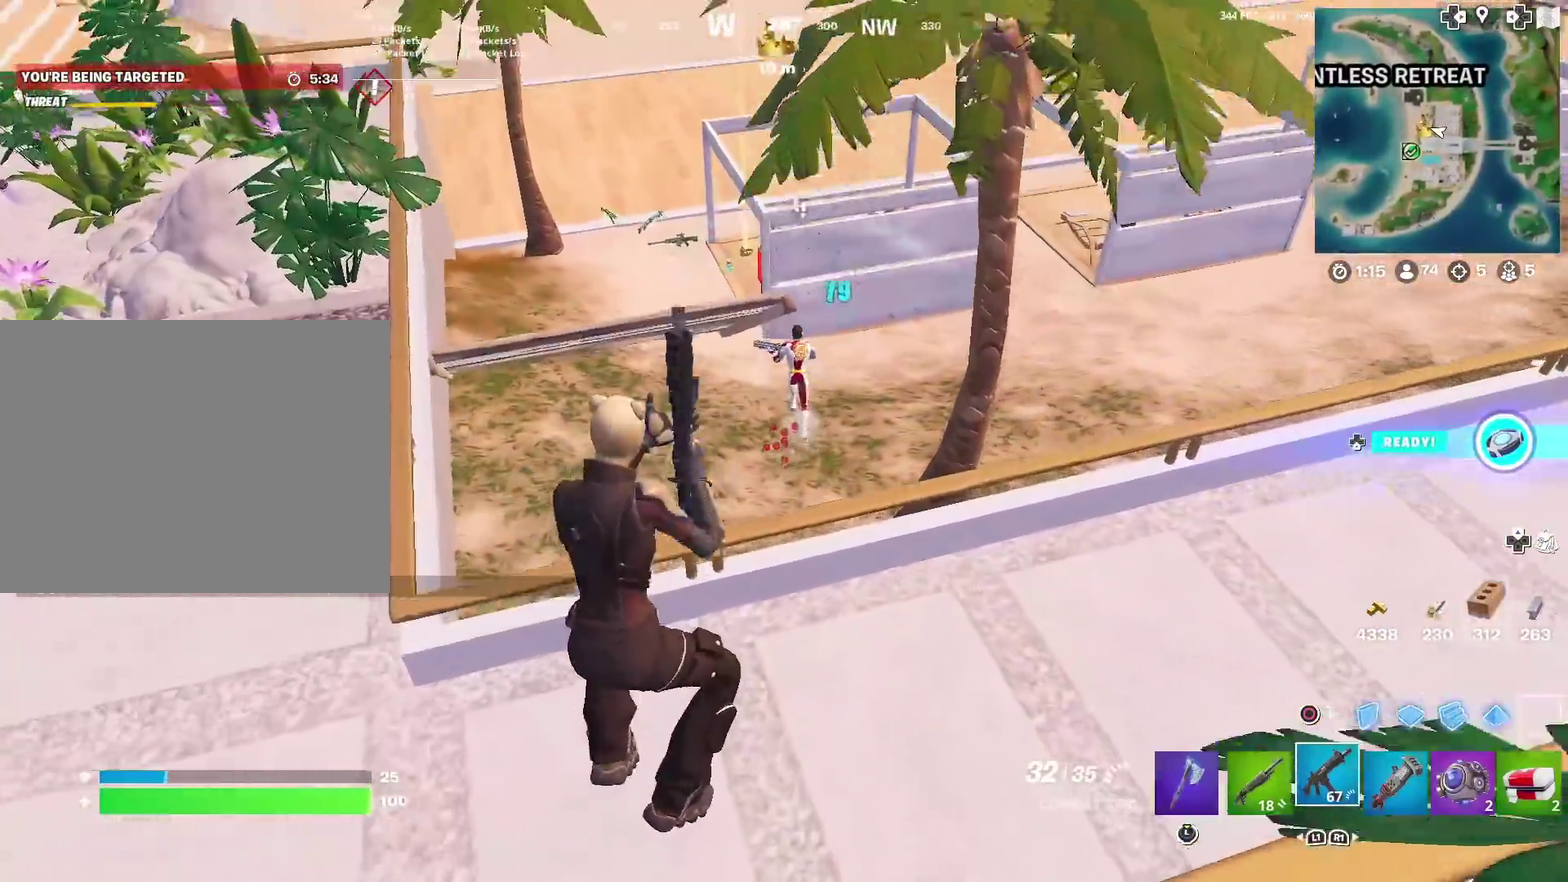
{"dt_ms": 601, "buttons": ["CROSS", "R2"], "left_stick": "up", "right_stick": "down"}
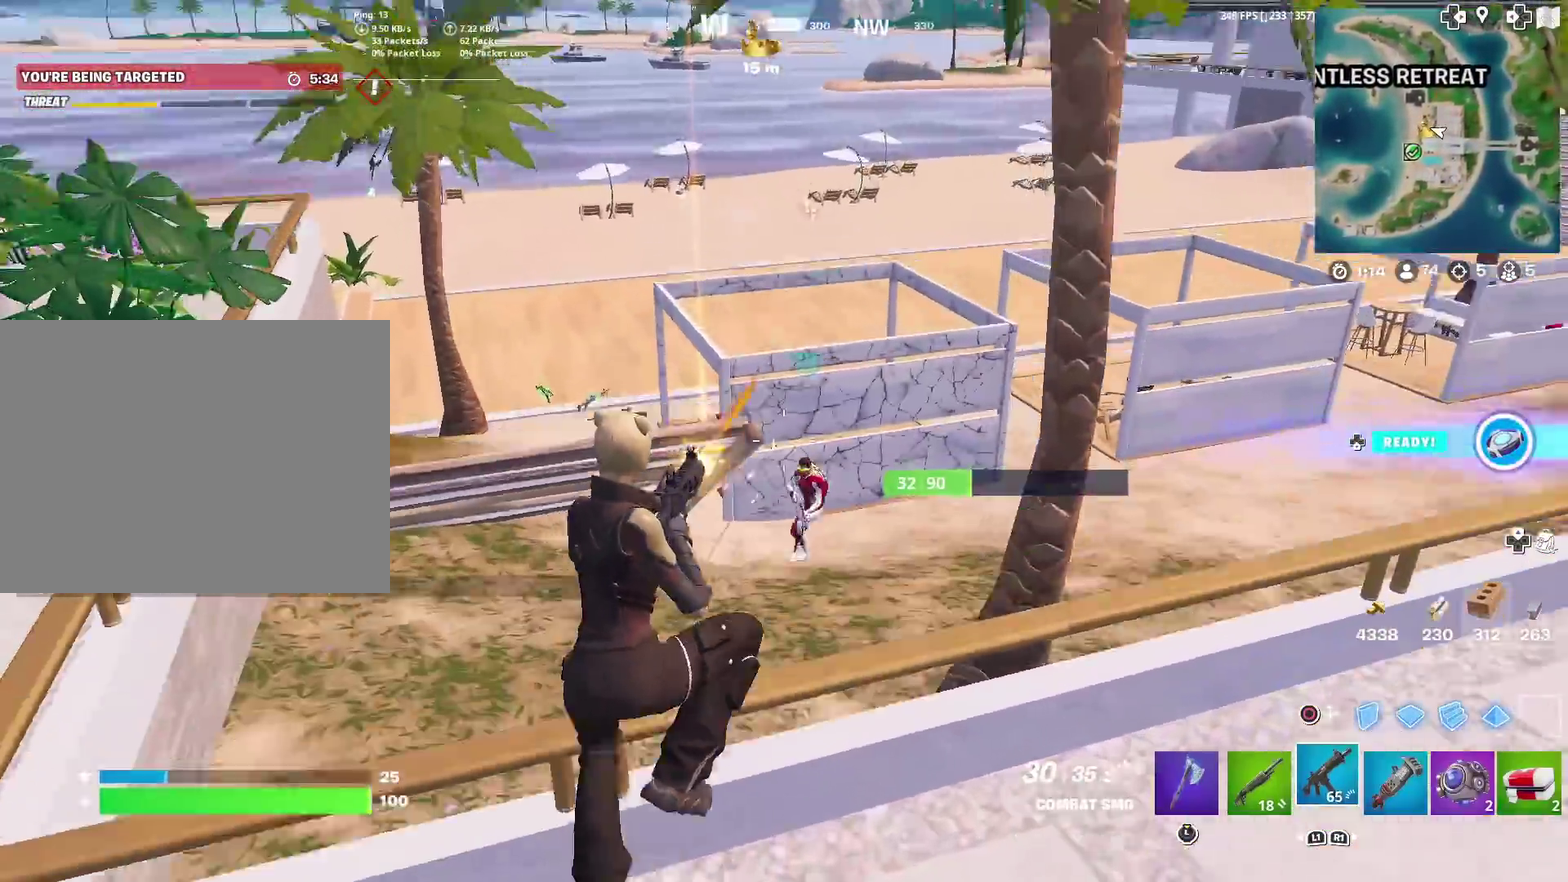
{"dt_ms": 300, "buttons": ["R2"], "left_stick": "left", "right_stick": "center"}
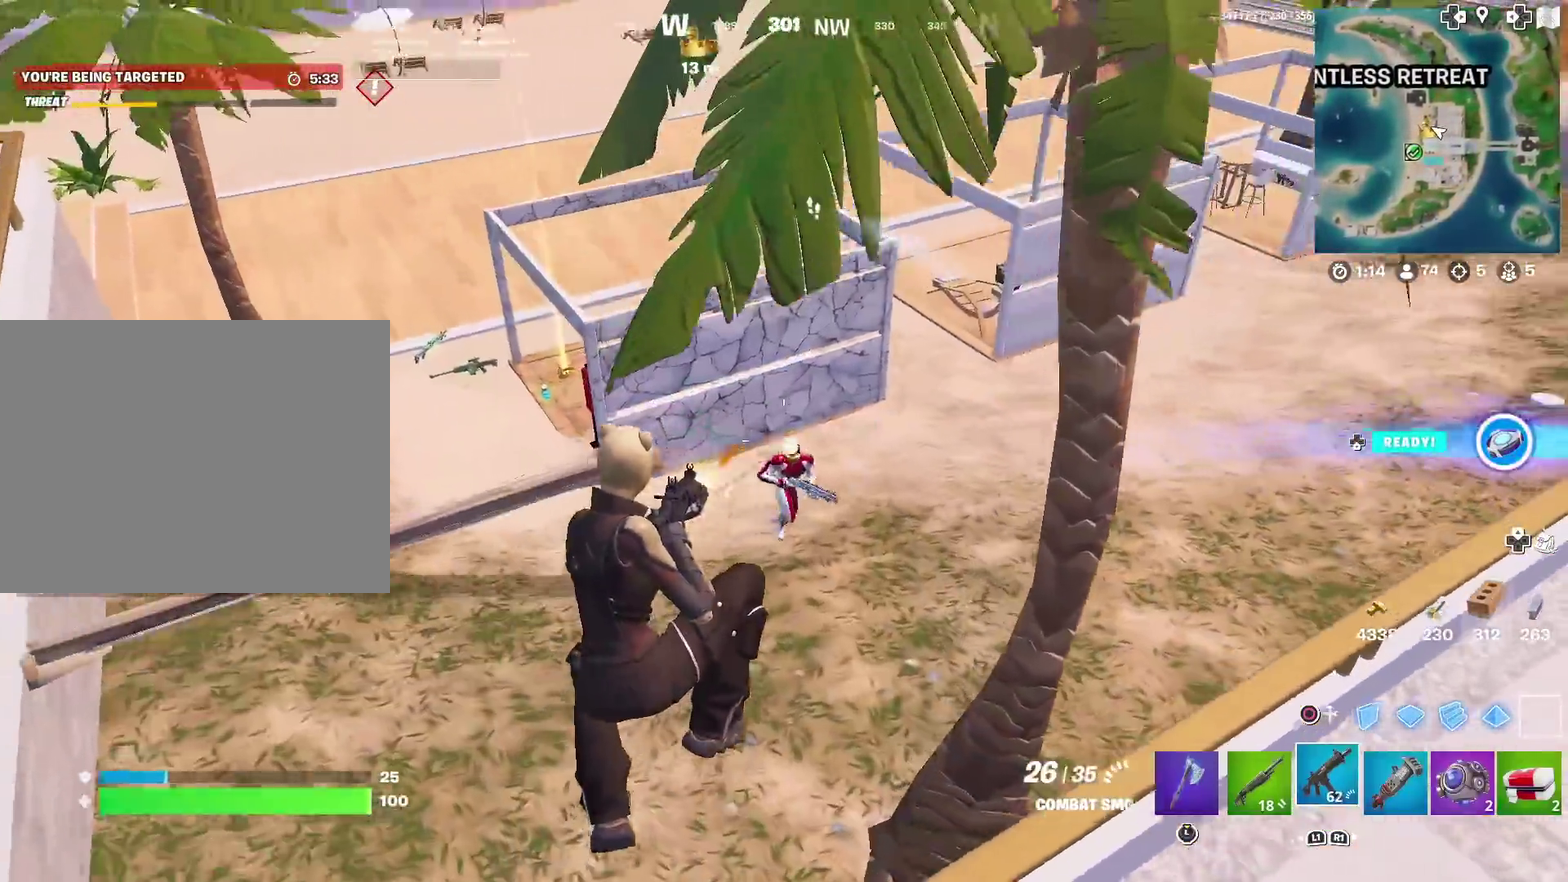
{"dt_ms": 901, "buttons": ["R2"], "left_stick": "right", "right_stick": "down"}
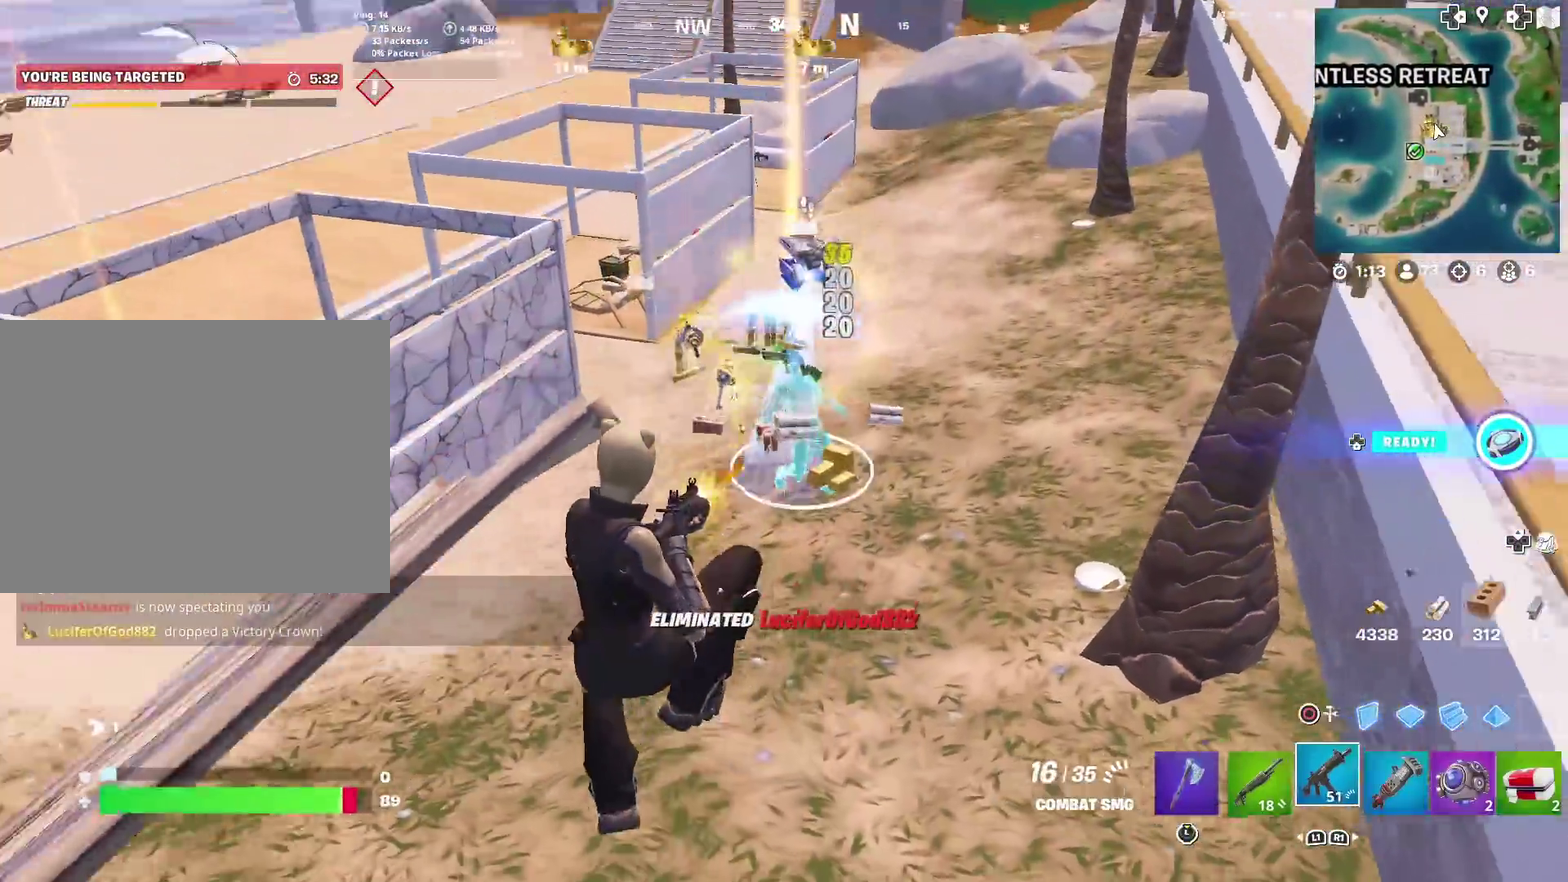
{"dt_ms": 300, "buttons": ["CIRCLE"], "left_stick": "up-right", "right_stick": "center"}
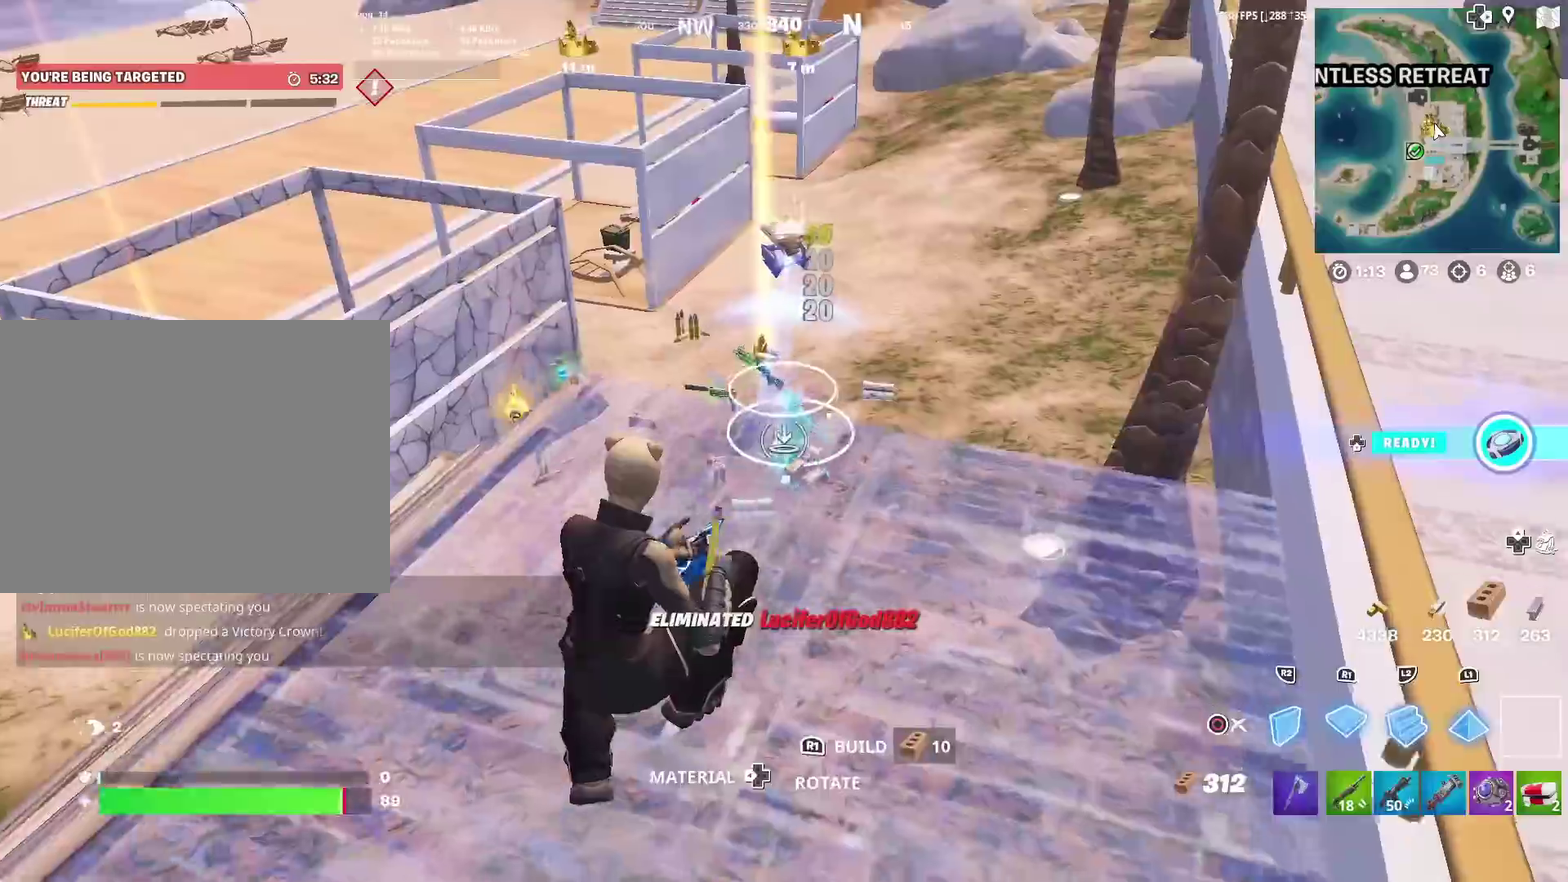
{"dt_ms": 601, "buttons": [], "left_stick": "up-right", "right_stick": "center", "events": [[17, "CIRCLE", "up"], [134, "CIRCLE", "down"], [251, "CIRCLE", "up"]]}
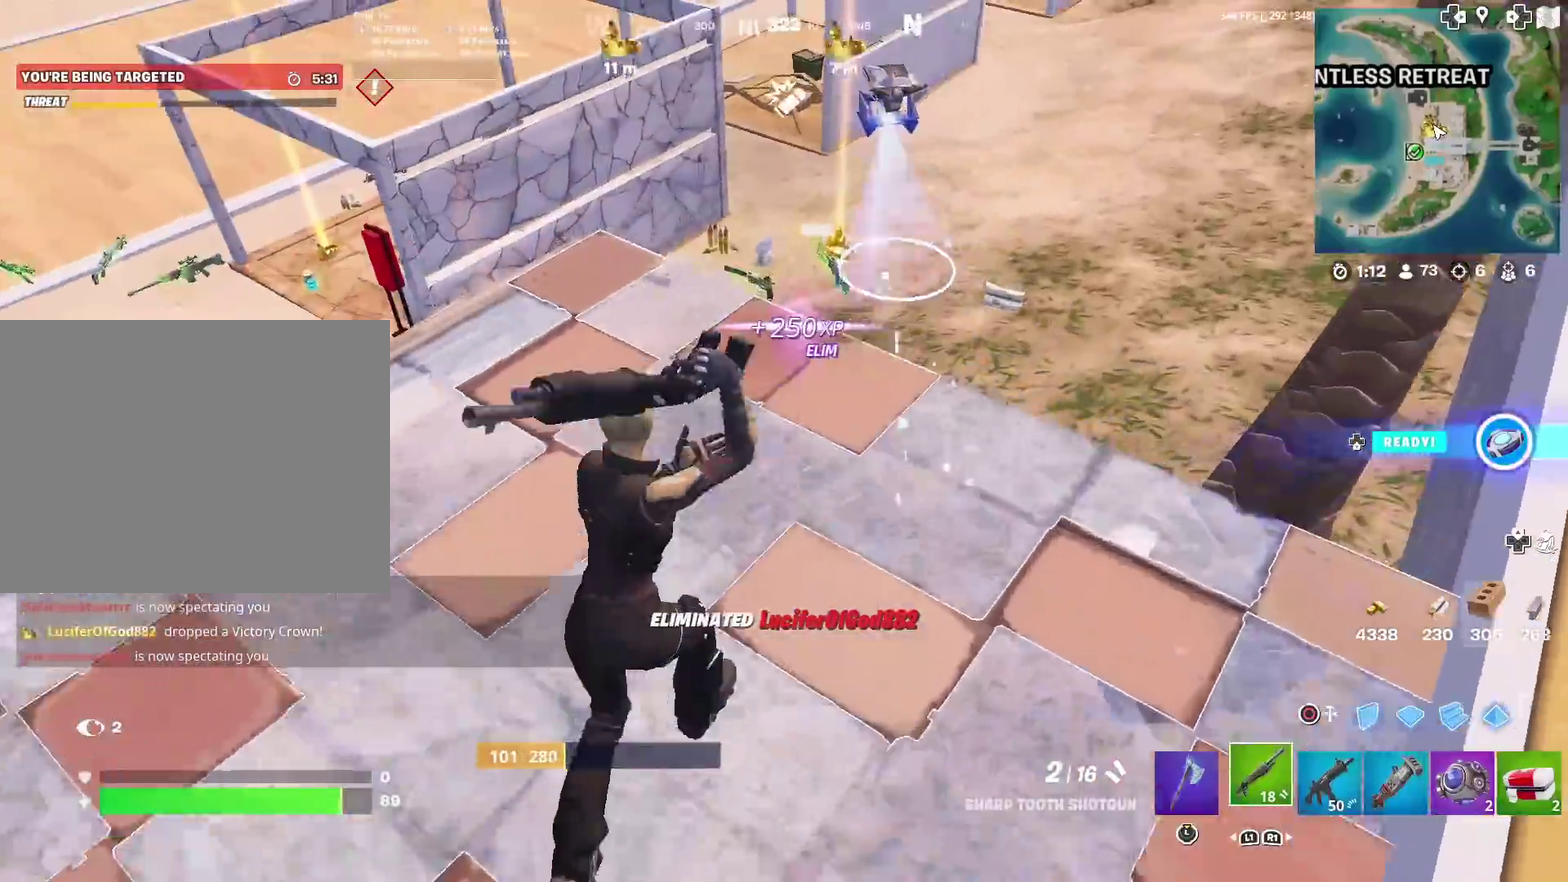
{"dt_ms": 400, "buttons": ["SQUARE"], "left_stick": "up-right", "right_stick": "down-left"}
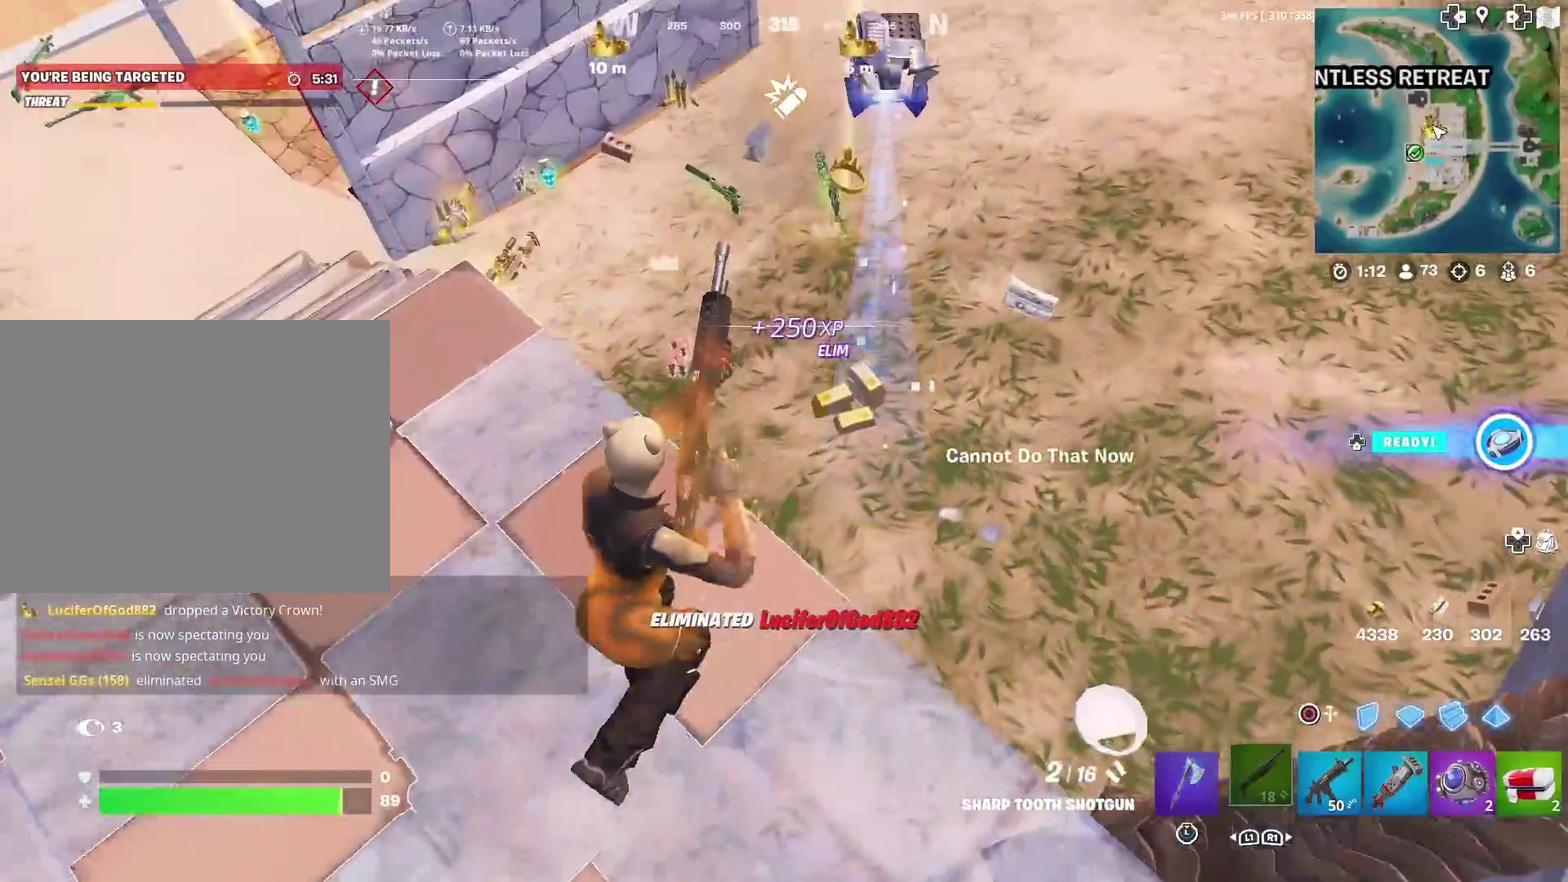
{"dt_ms": 601, "buttons": [], "left_stick": "up-right", "right_stick": "up-left"}
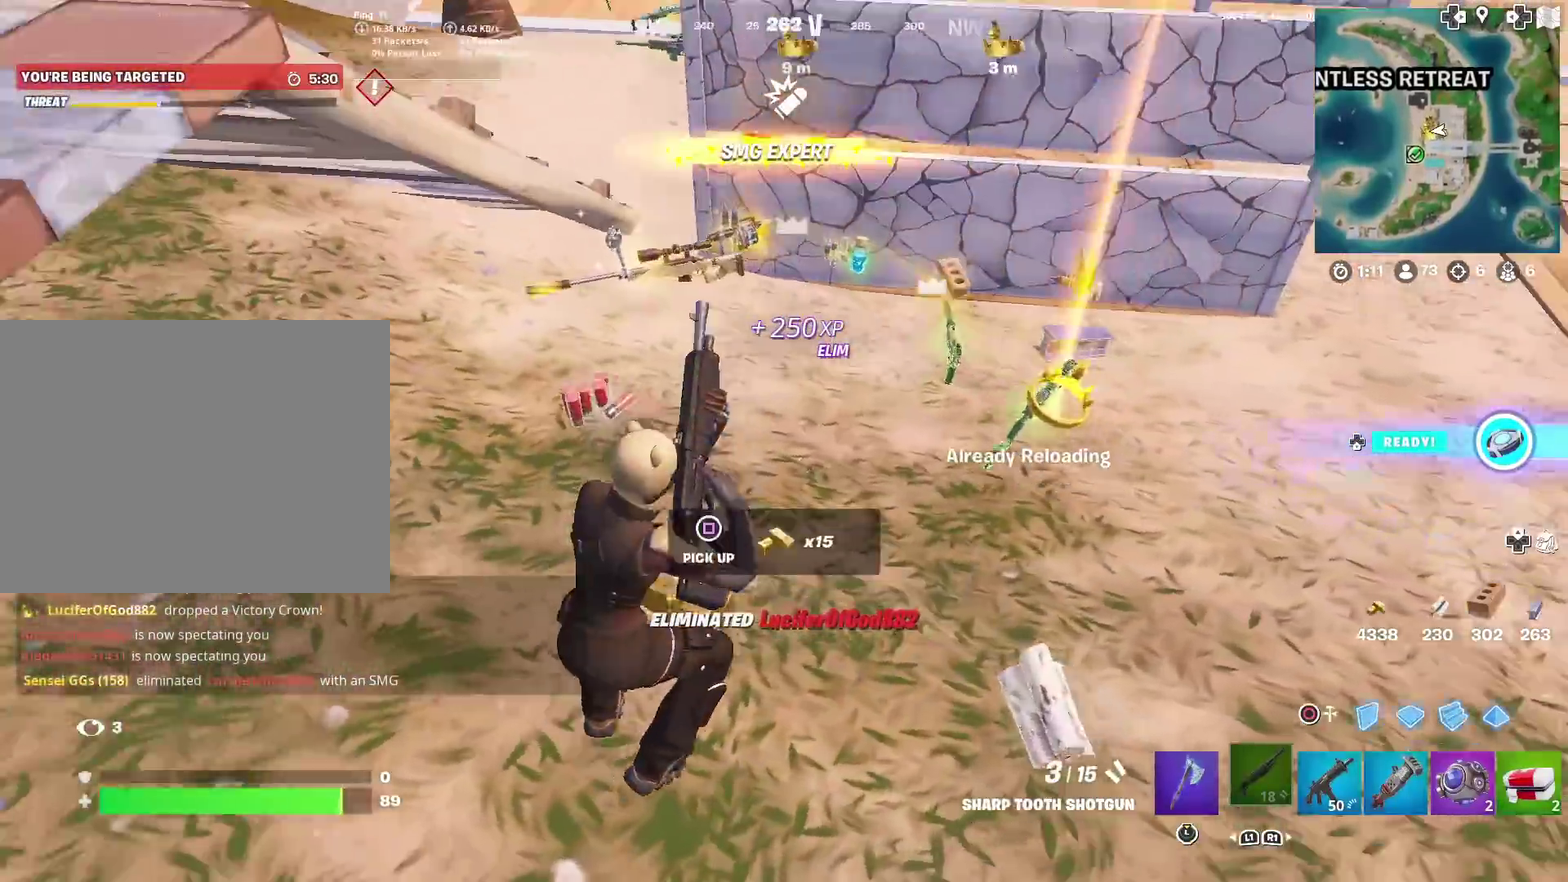
{"dt_ms": 400, "buttons": [], "left_stick": "up-right", "right_stick": "center"}
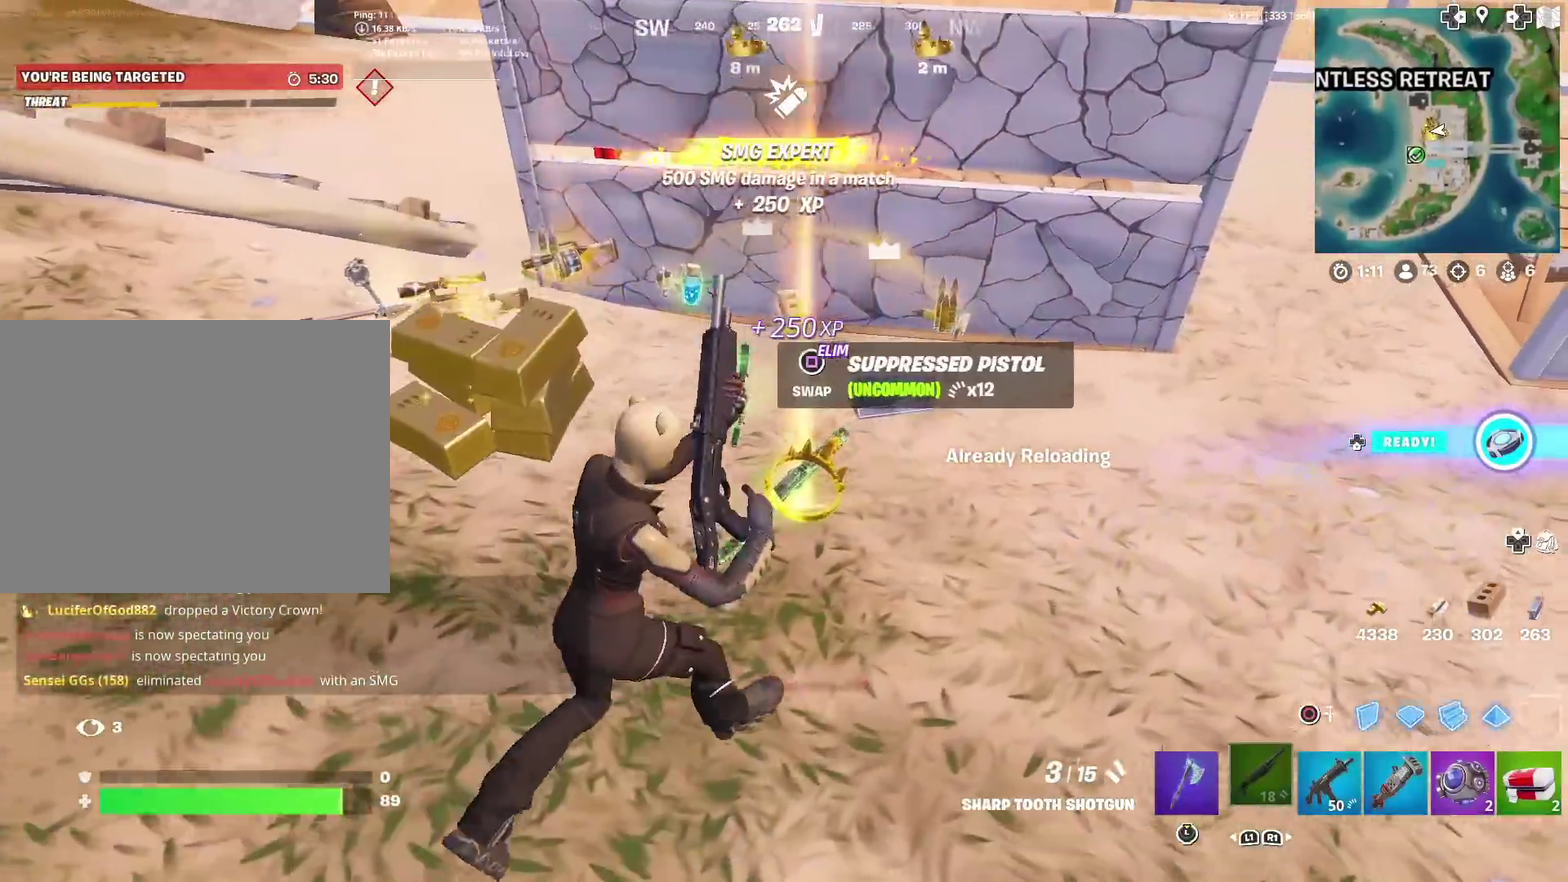
{"dt_ms": 501, "buttons": ["SQUARE"], "left_stick": "up", "right_stick": "center"}
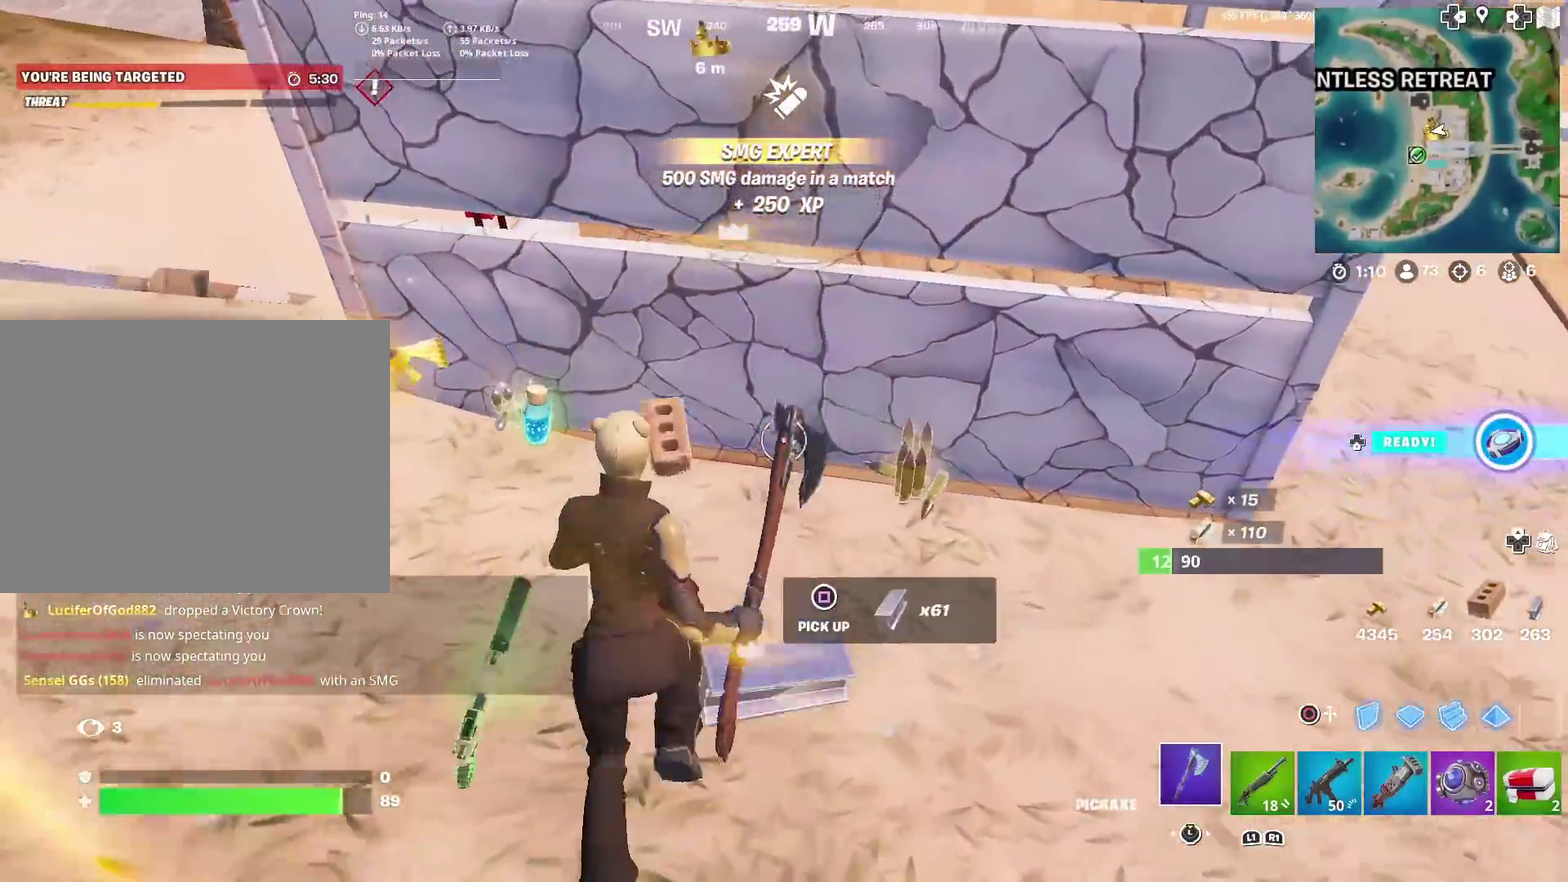
{"dt_ms": 500, "buttons": [], "left_stick": "up-left", "right_stick": "center", "events": [[17, "left_stick", "up-right"], [67, "SQUARE", "up"], [100, "right_stick", "left"], [150, "SQUARE", "down"], [183, "left_stick", "up"], [250, "SQUARE", "up"], [250, "right_stick", "up-left"], [300, "left_stick", "up-left"], [334, "right_stick", "center"], [367, "SQUARE", "down"], [417, "SQUARE", "up"]]}
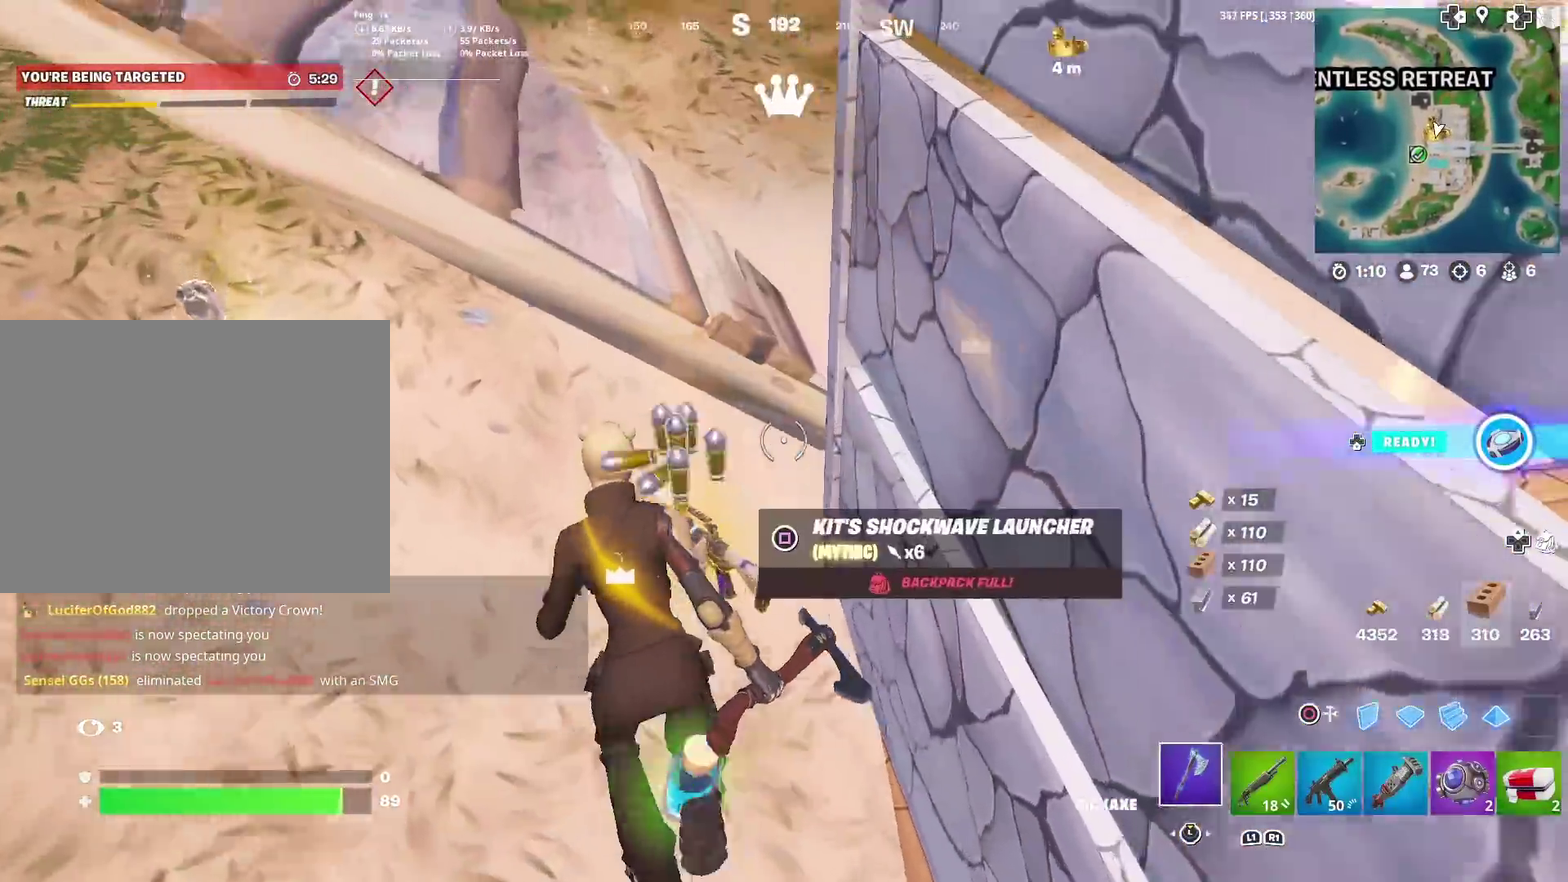
{"dt_ms": 401, "buttons": [], "left_stick": "up-left", "right_stick": "center", "events": [[34, "SQUARE", "down"], [34, "left_stick", "left"], [101, "right_stick", "left"], [117, "SQUARE", "up"], [217, "SQUARE", "down"], [301, "right_stick", "center"], [334, "SQUARE", "up"], [334, "left_stick", "up-left"]]}